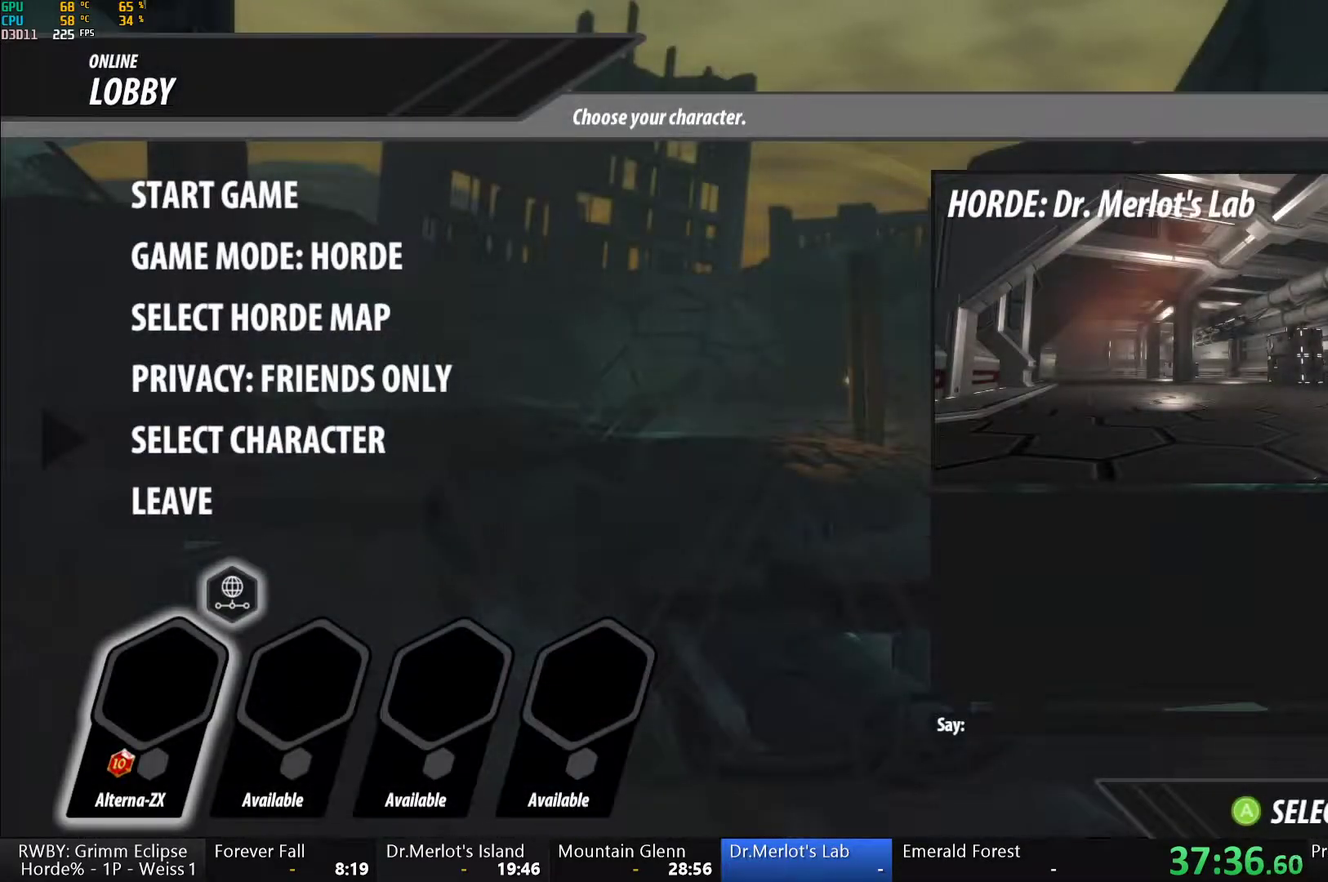
Gameplay with a controller (Xbox layout); each line is a JSON object with the inputs held at the frame after it. "events" lists button and stick changes between this image and that frame as [ms after this image, input, new state], when the widget could be followed in between. This document gives stick clicks only as held states, not as events.
{"buttons": ["A"], "left_stick": "center", "right_stick": "center", "events": [[100, "DPAD_UP", "down"], [167, "DPAD_UP", "up"], [267, "DPAD_UP", "down"], [317, "DPAD_UP", "up"], [467, "A", "down"]]}
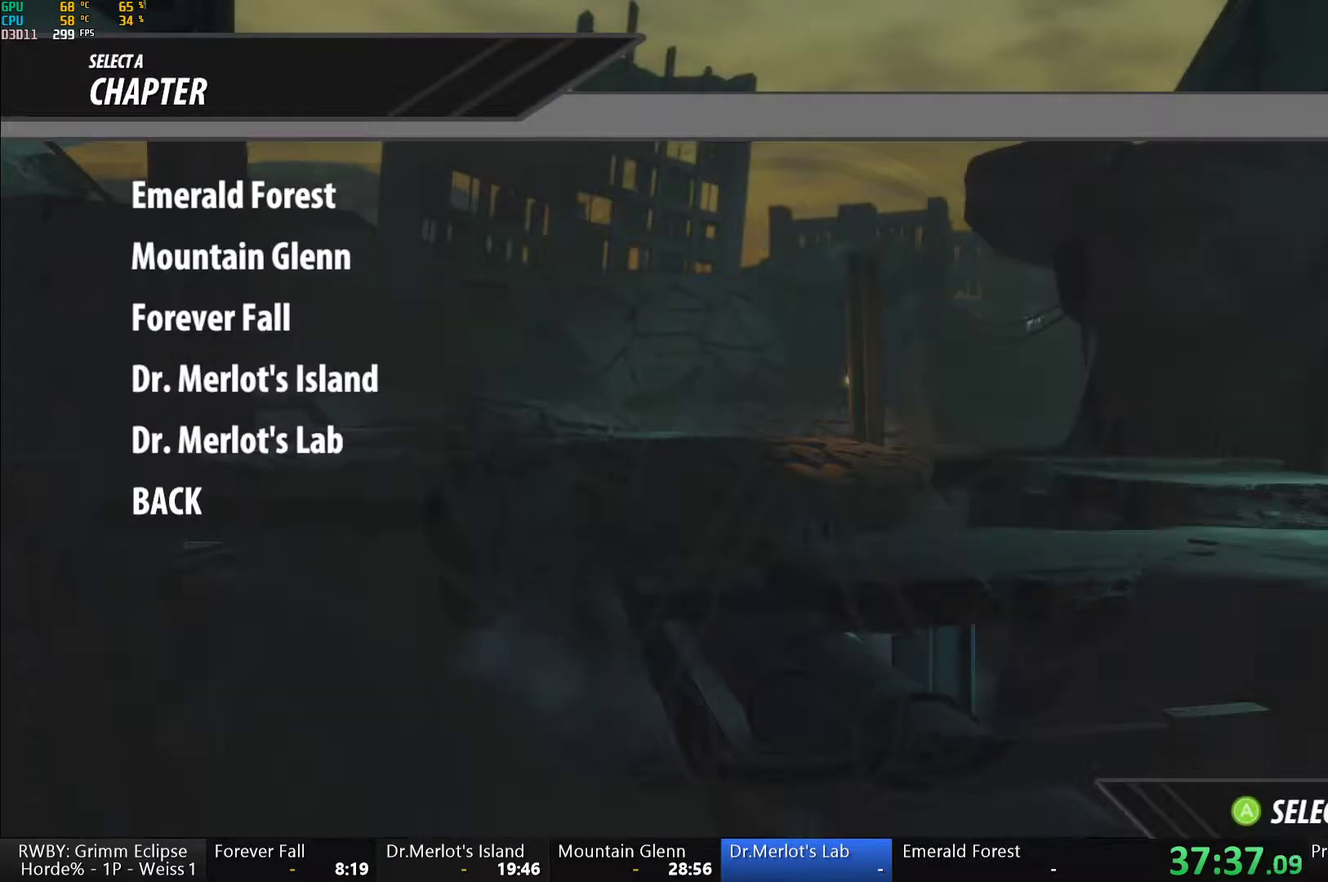
{"buttons": [], "left_stick": "center", "right_stick": "center", "events": [[50, "A", "up"], [350, "A", "down"], [417, "A", "up"]]}
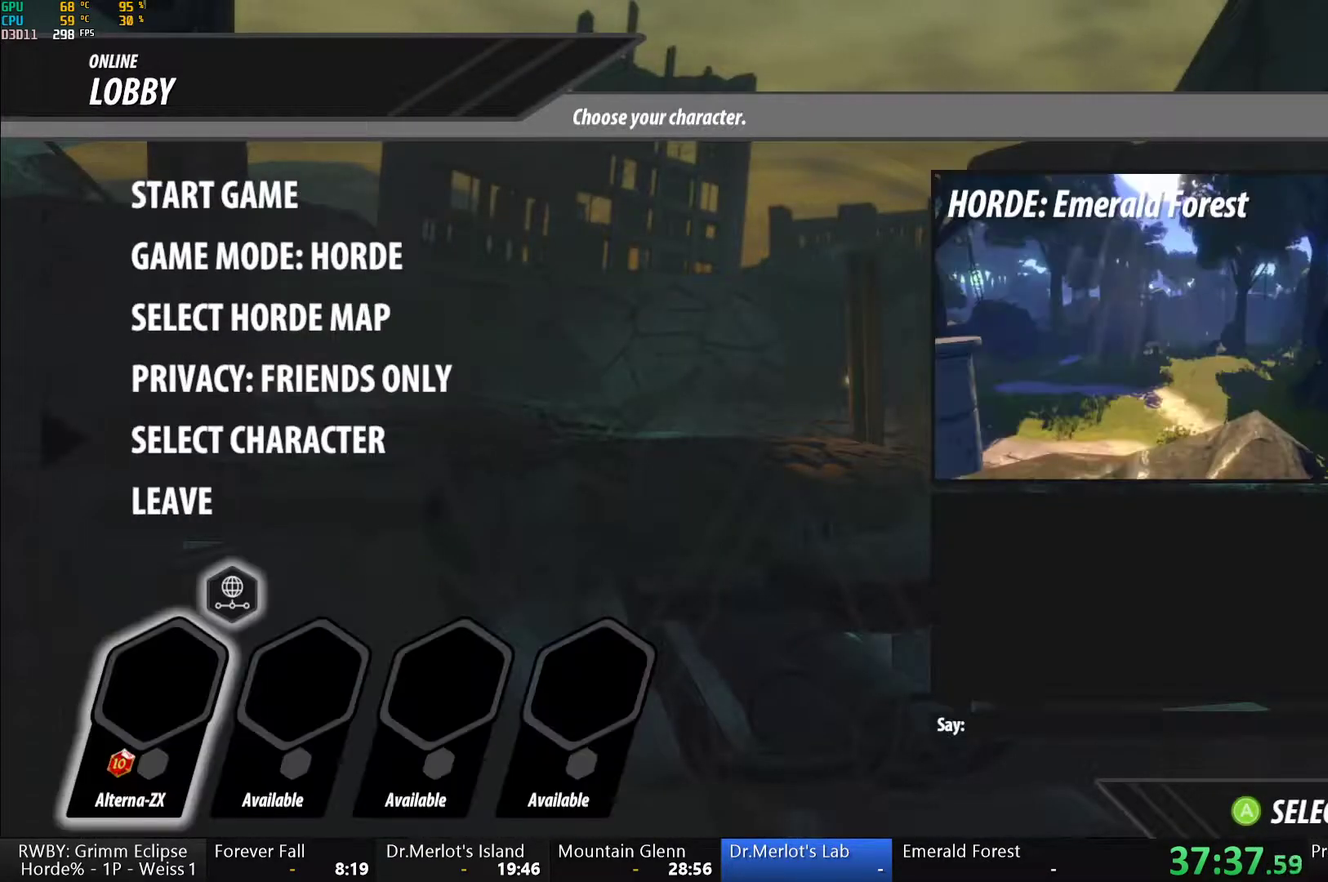
{"buttons": [], "left_stick": "center", "right_stick": "center", "events": [[300, "A", "down"], [383, "A", "up"]]}
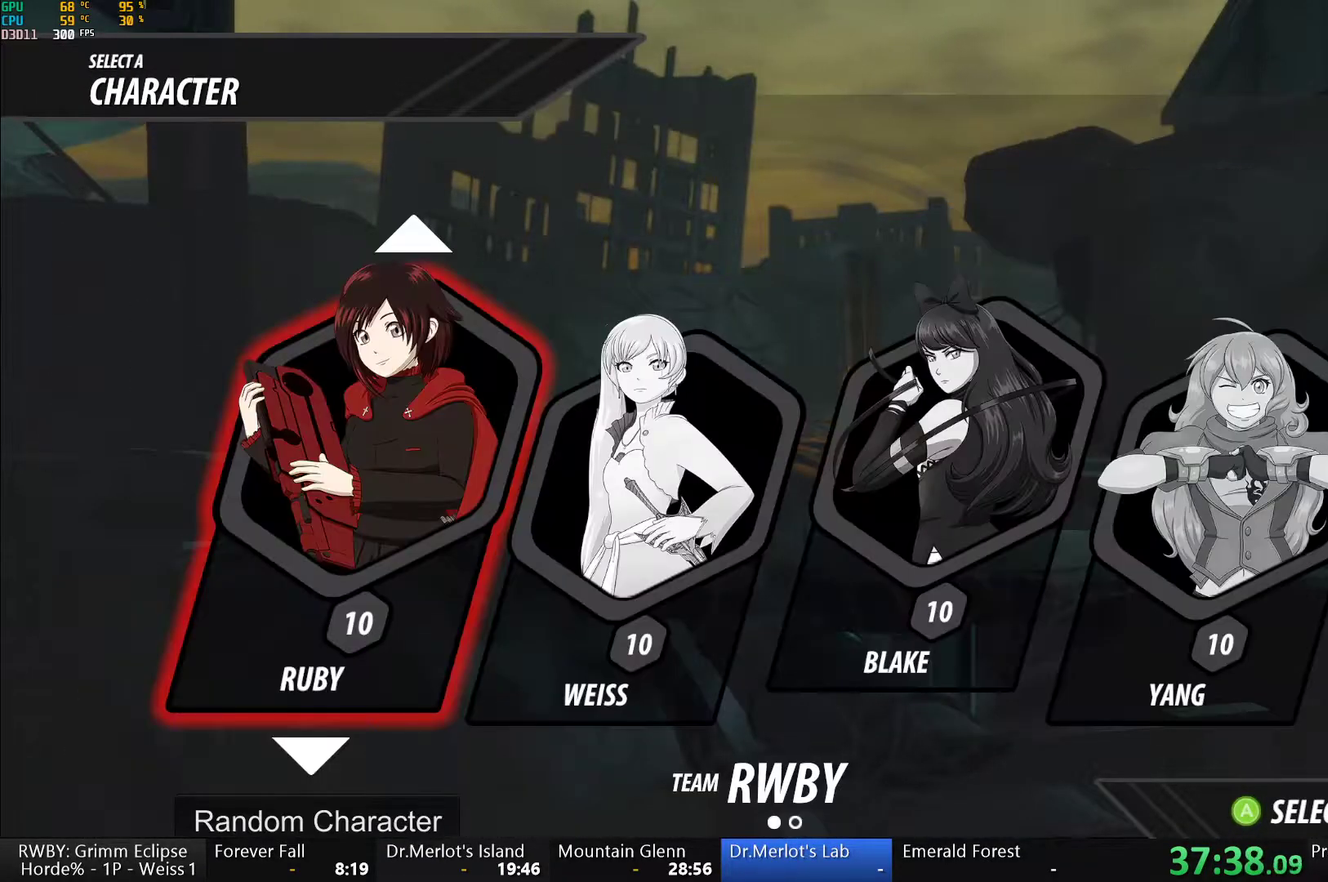
{"buttons": [], "left_stick": "center", "right_stick": "center", "events": [[300, "DPAD_RIGHT", "down"], [383, "DPAD_RIGHT", "up"]]}
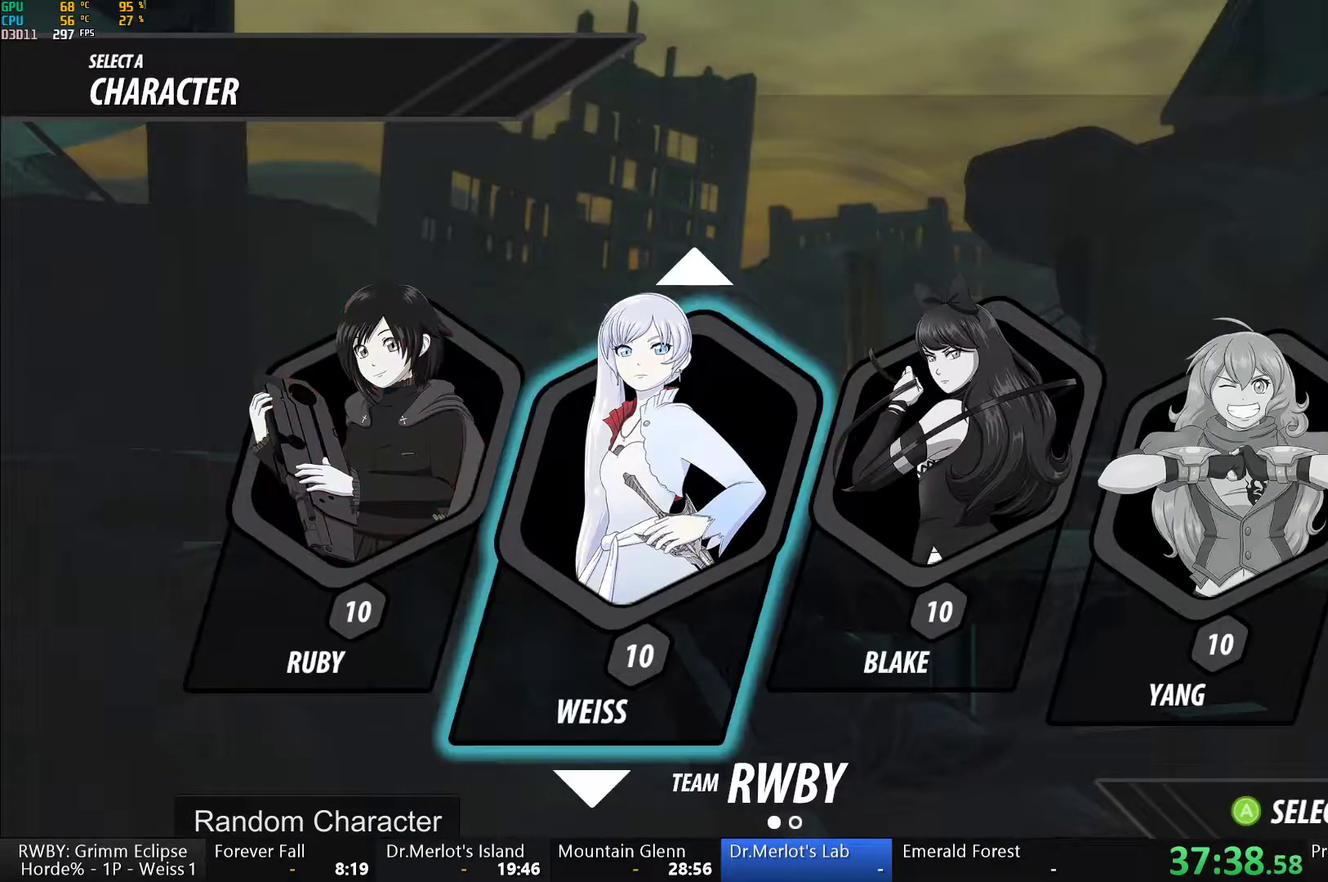
{"buttons": [], "left_stick": "center", "right_stick": "center", "events": [[150, "A", "down"], [267, "A", "up"]]}
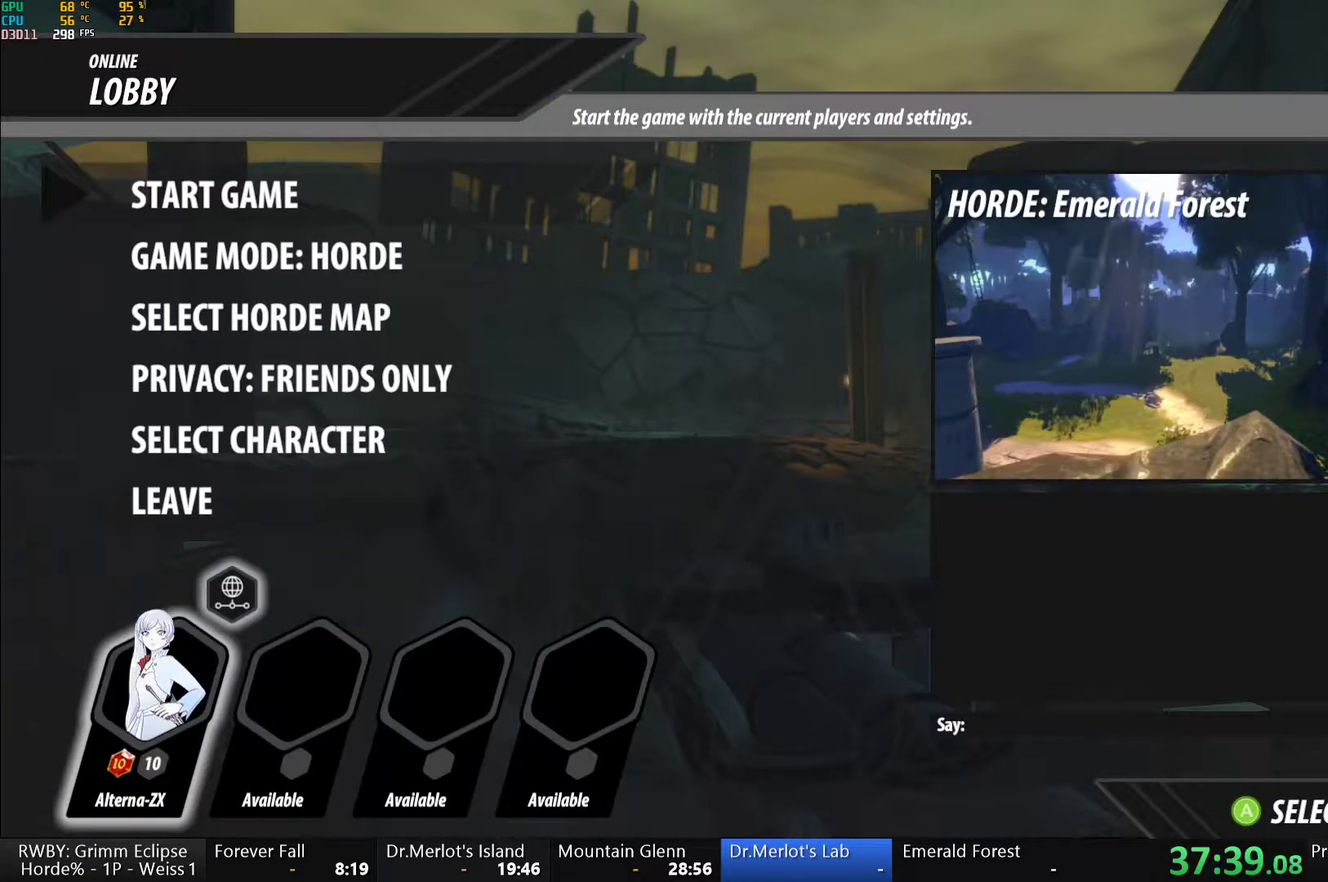
{"buttons": [], "left_stick": "center", "right_stick": "center", "events": [[200, "A", "down"], [317, "A", "up"]]}
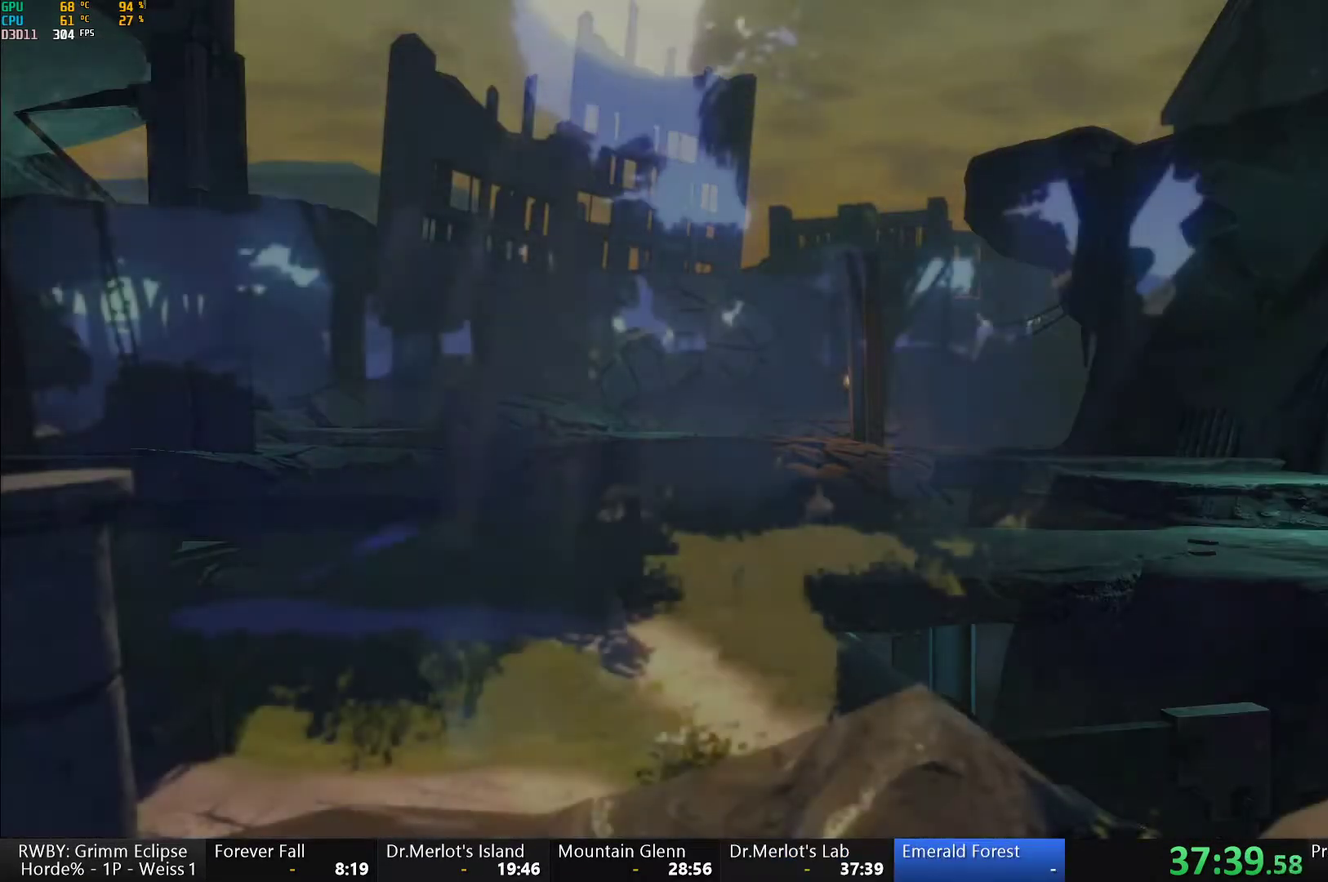
{"buttons": [], "left_stick": "center", "right_stick": "center", "events": []}
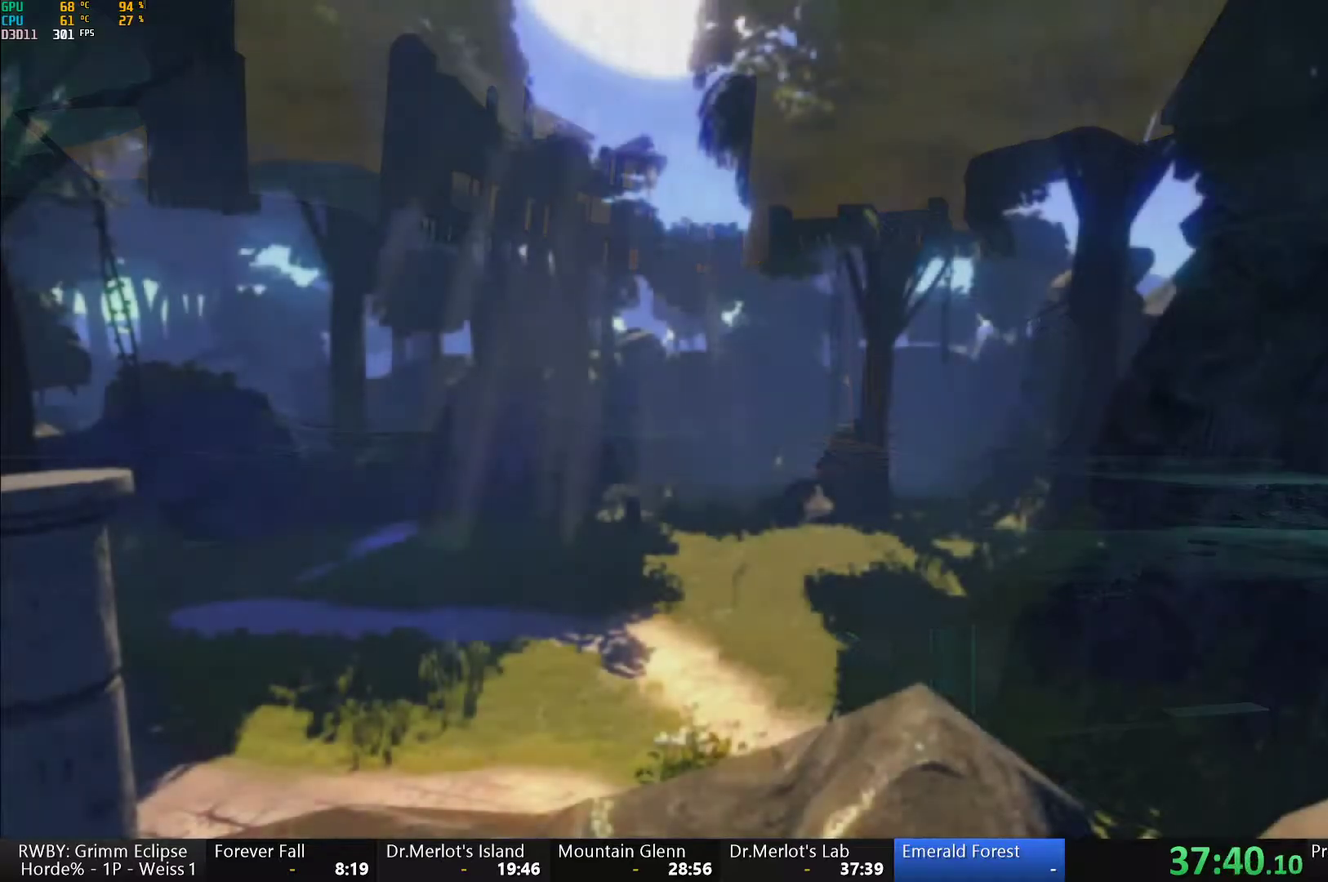
{"buttons": [], "left_stick": "center", "right_stick": "center", "events": []}
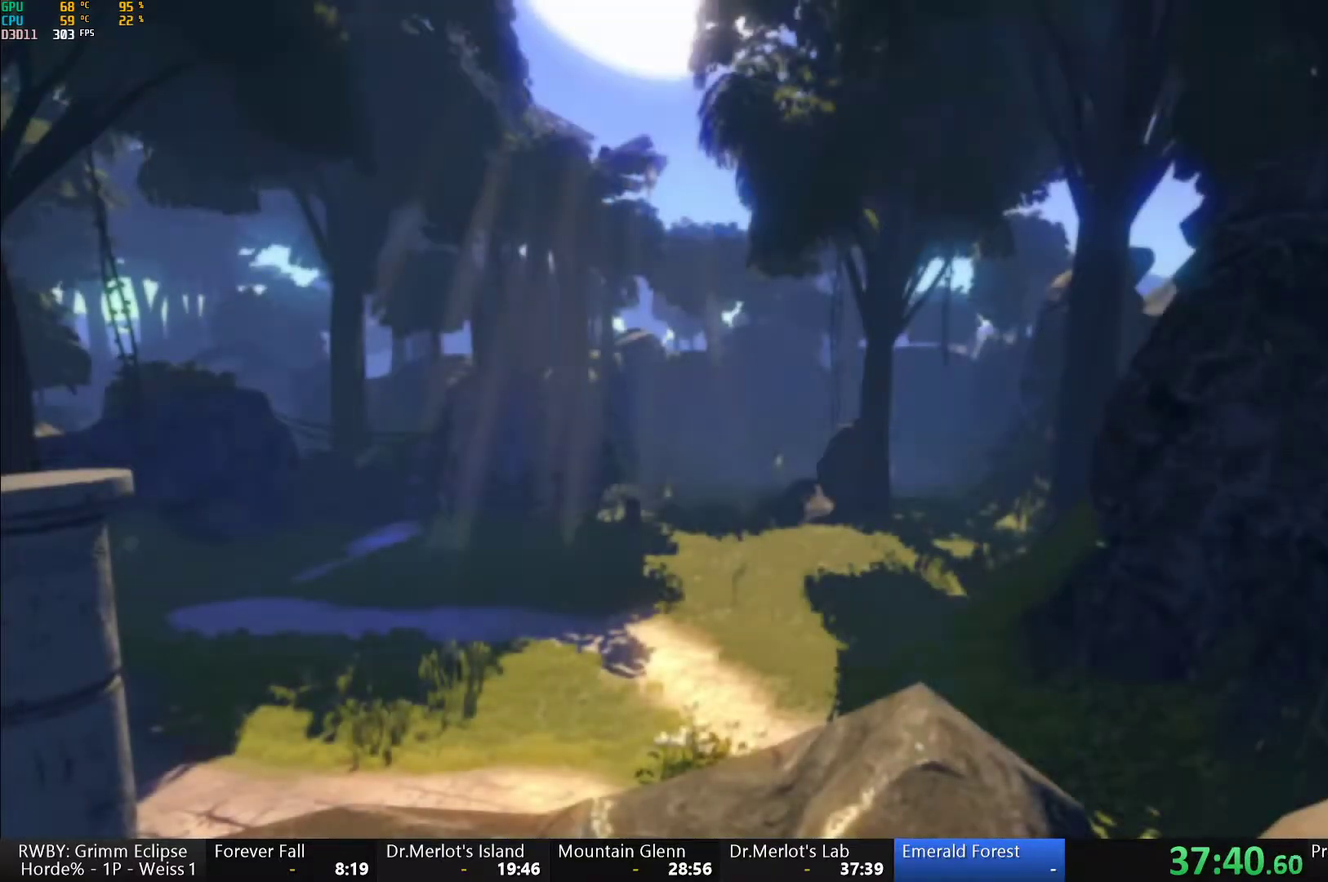
{"buttons": [], "left_stick": "center", "right_stick": "center", "events": []}
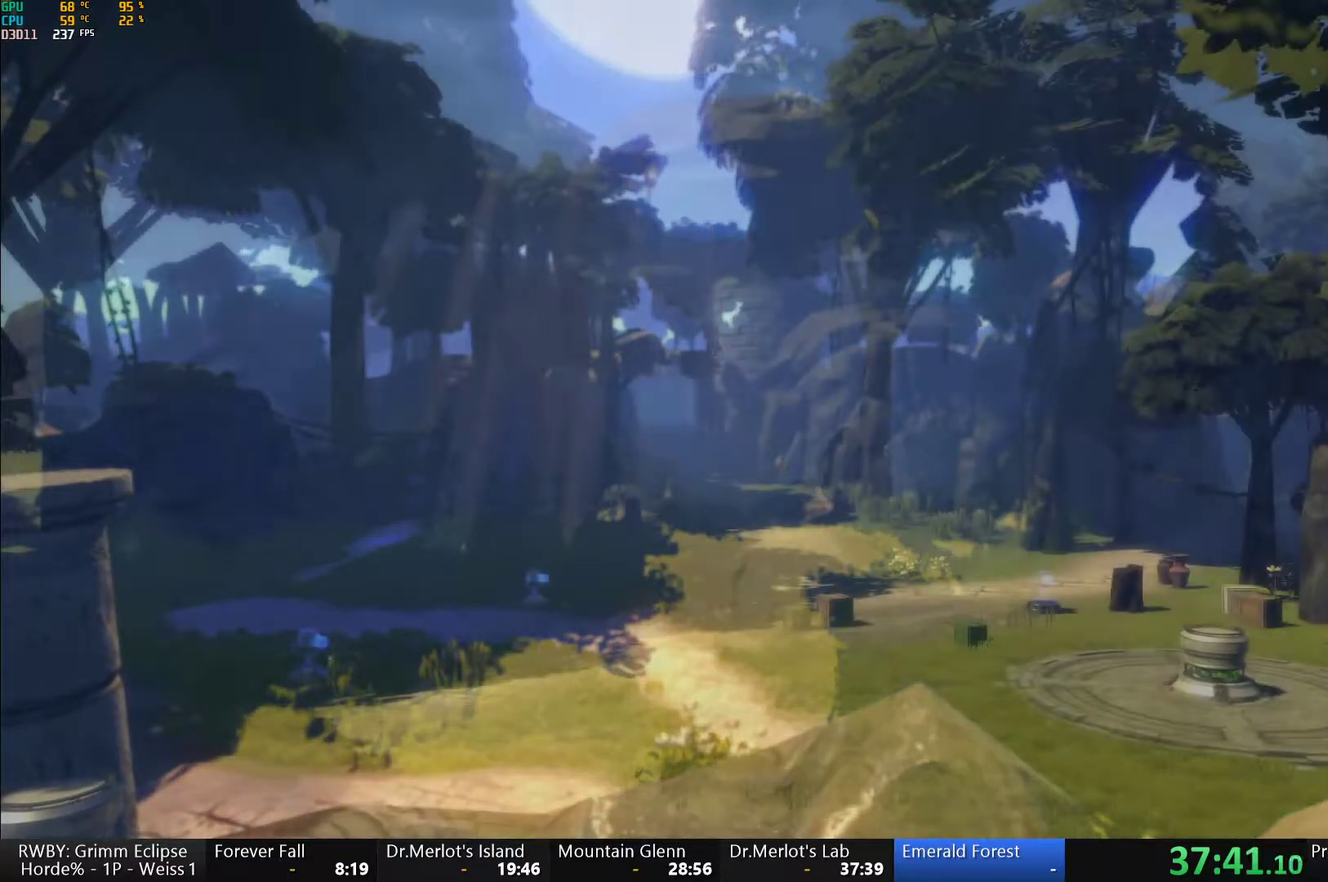
{"buttons": [], "left_stick": "center", "right_stick": "center", "events": []}
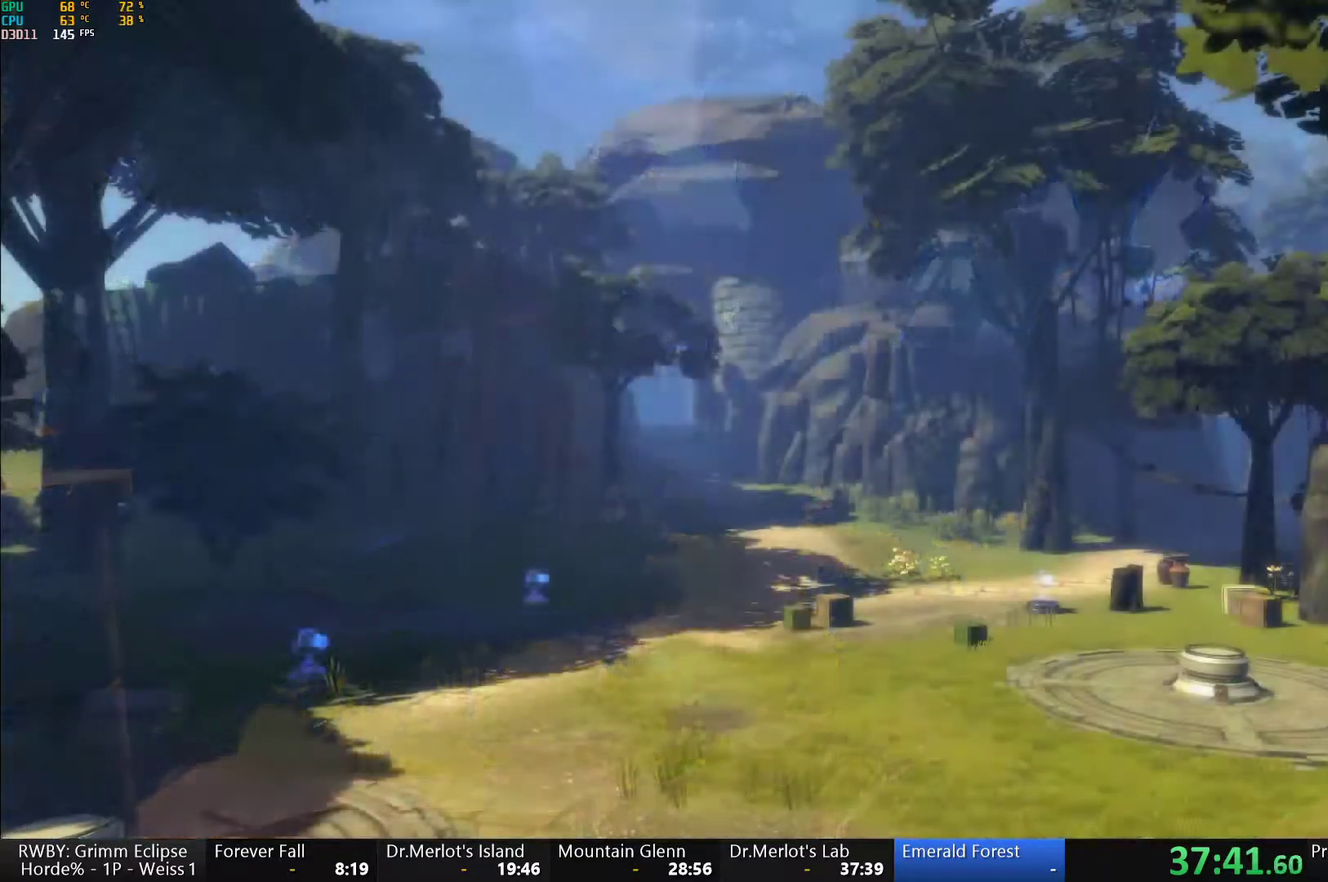
{"buttons": ["A"], "left_stick": "center", "right_stick": "center", "events": [[467, "A", "down"]]}
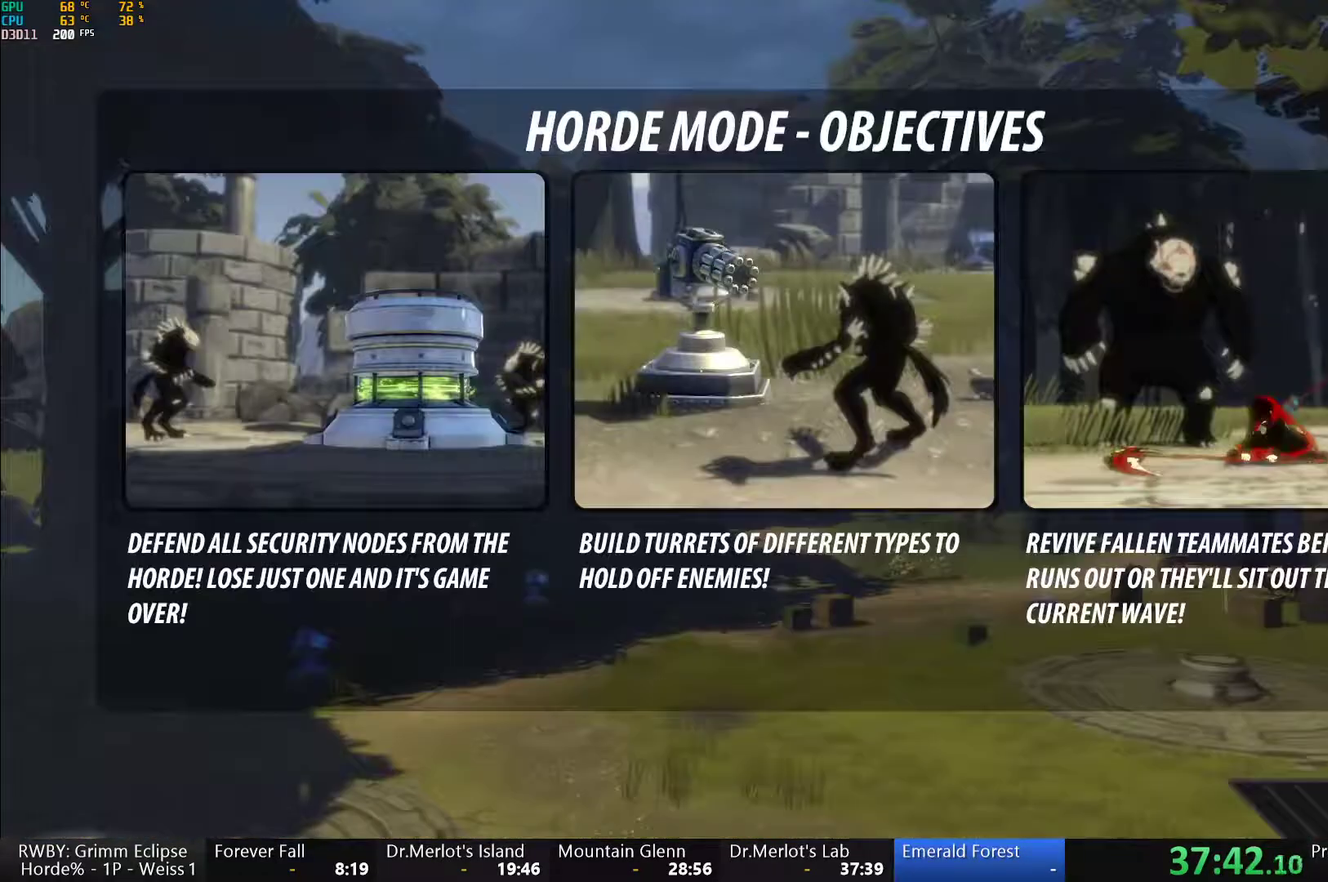
{"buttons": [], "left_stick": "center", "right_stick": "center", "events": [[67, "A", "up"], [350, "B", "down"], [450, "B", "up"]]}
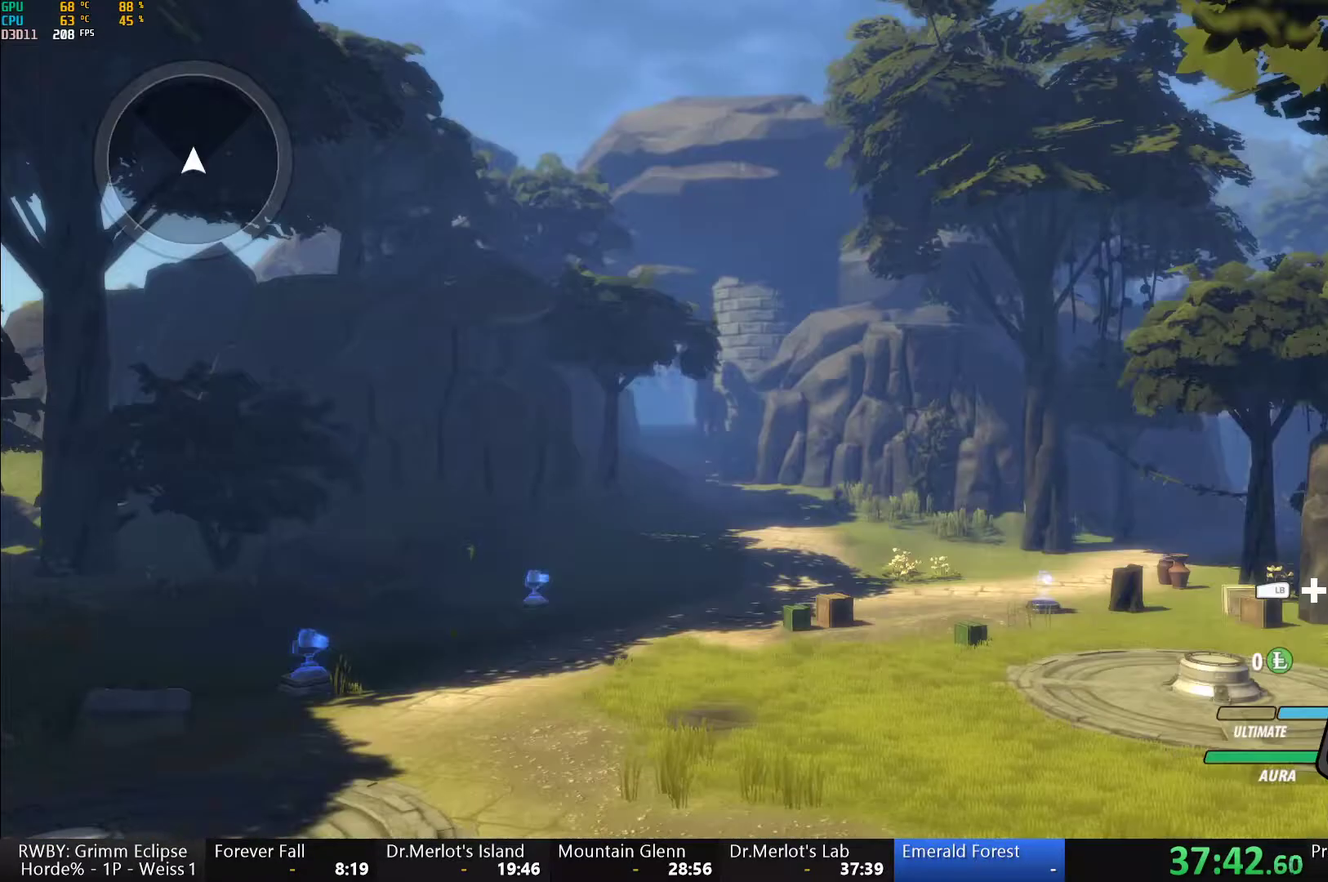
{"buttons": [], "left_stick": "center", "right_stick": "center", "events": [[350, "DPAD_UP", "down"], [433, "DPAD_UP", "up"]]}
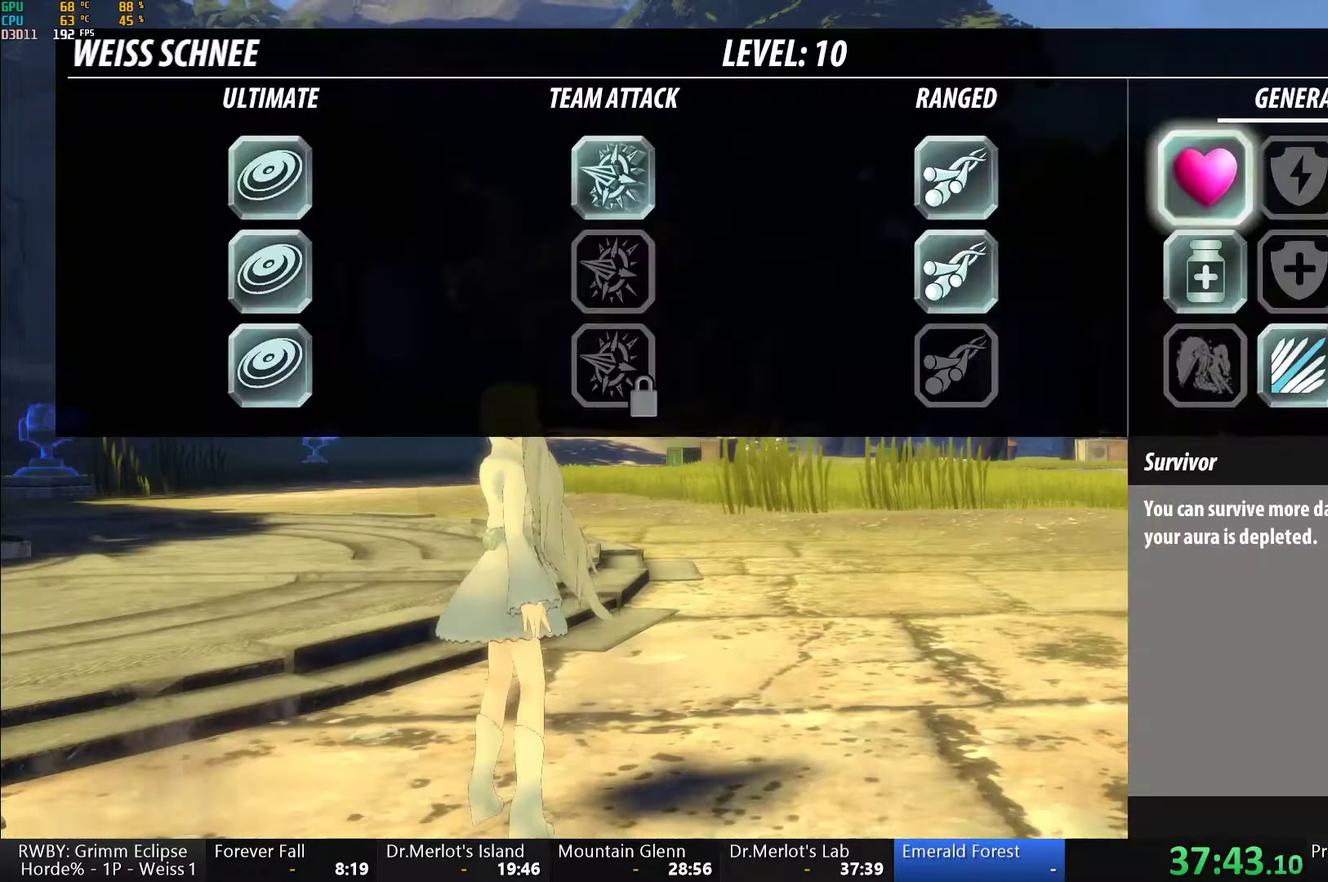
{"buttons": [], "left_stick": "center", "right_stick": "center", "events": [[200, "B", "down"], [300, "B", "up"]]}
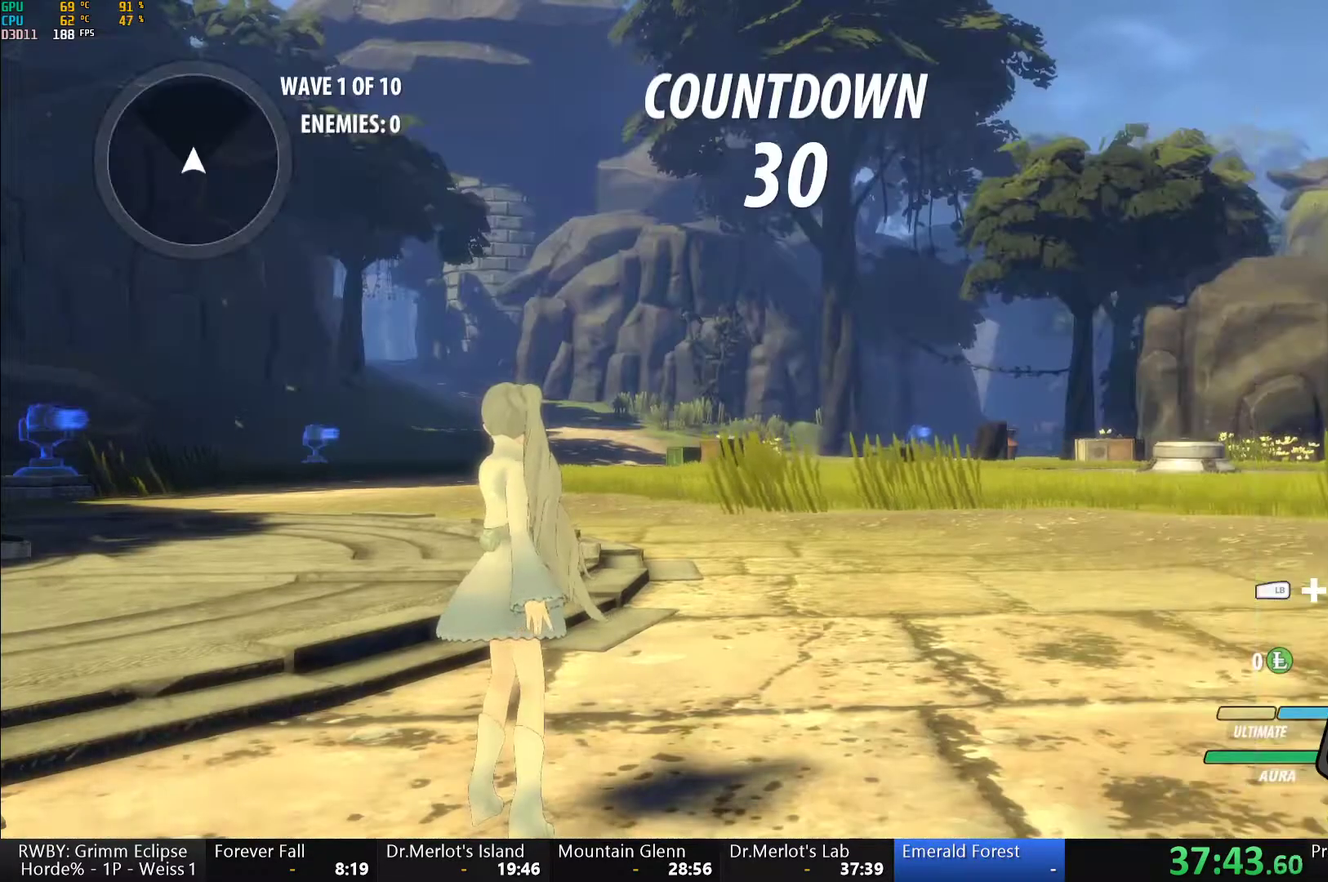
{"buttons": [], "left_stick": "center", "right_stick": "center", "events": [[150, "DPAD_UP", "down"], [217, "DPAD_UP", "up"]]}
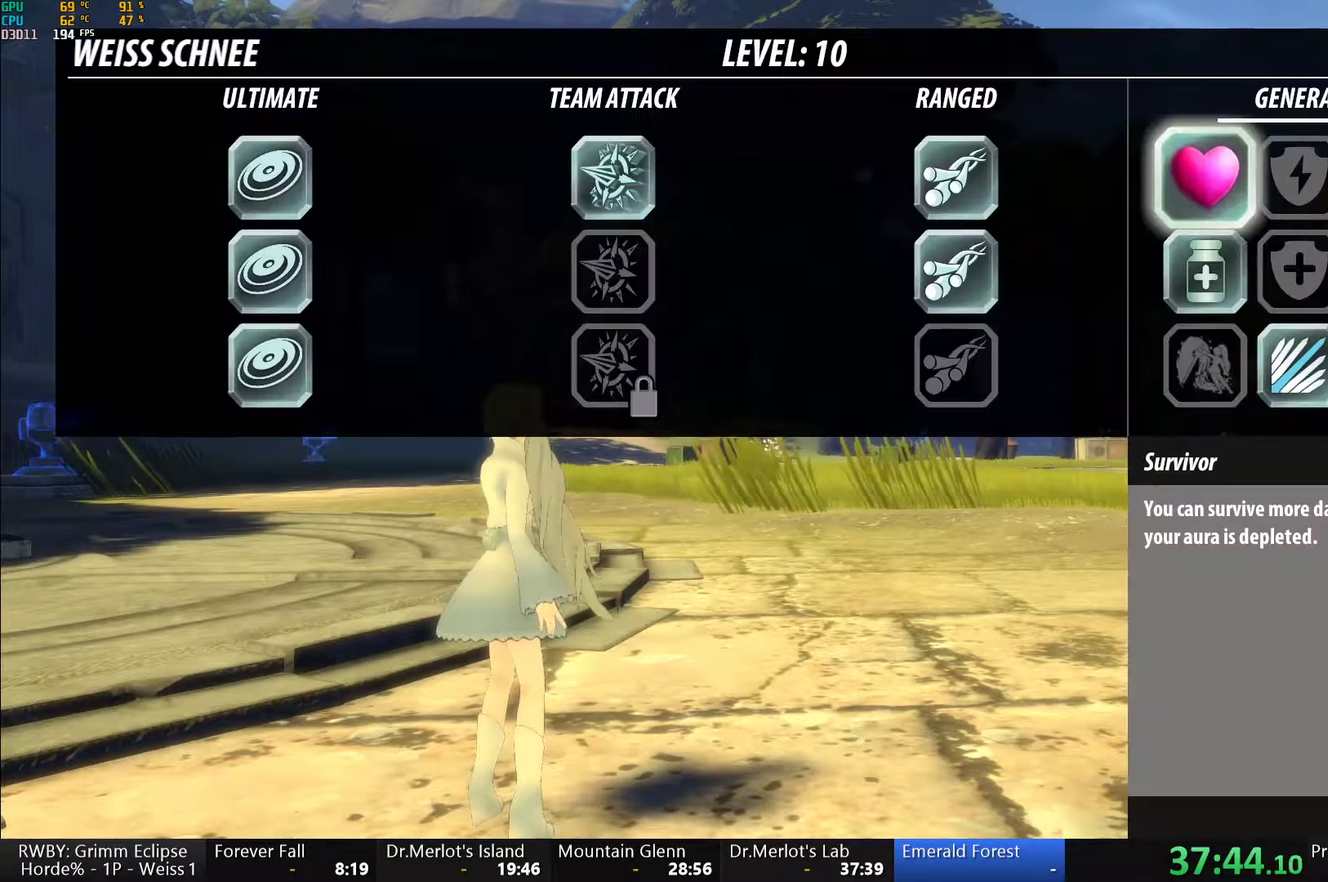
{"buttons": ["Y", "L1"], "left_stick": "up-right", "right_stick": "center", "events": [[50, "B", "down"], [167, "B", "up"], [217, "right_stick", "down-left"], [250, "left_stick", "up-right"], [367, "right_stick", "center"], [433, "A", "down"], [467, "L1", "down"], [500, "A", "up"], [500, "Y", "down"]]}
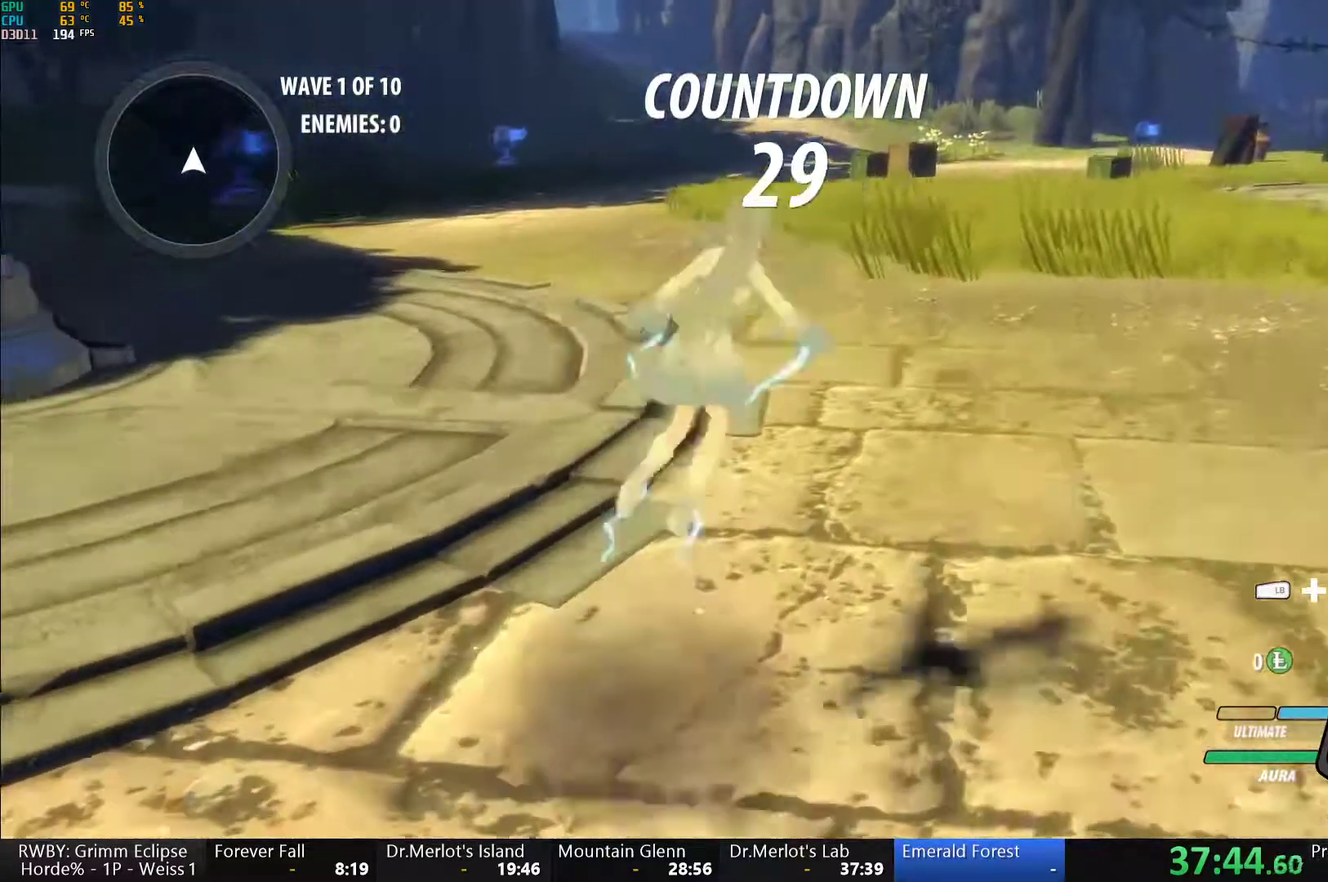
{"buttons": ["B"], "left_stick": "up", "right_stick": "center", "events": [[50, "B", "down"], [50, "Y", "up"], [83, "L1", "up"], [133, "B", "up"], [167, "L1", "down"], [200, "left_stick", "up"], [233, "B", "down"], [267, "L1", "up"], [317, "B", "up"], [383, "L1", "down"], [383, "Y", "down"], [417, "B", "down"], [450, "Y", "up"], [483, "L1", "up"]]}
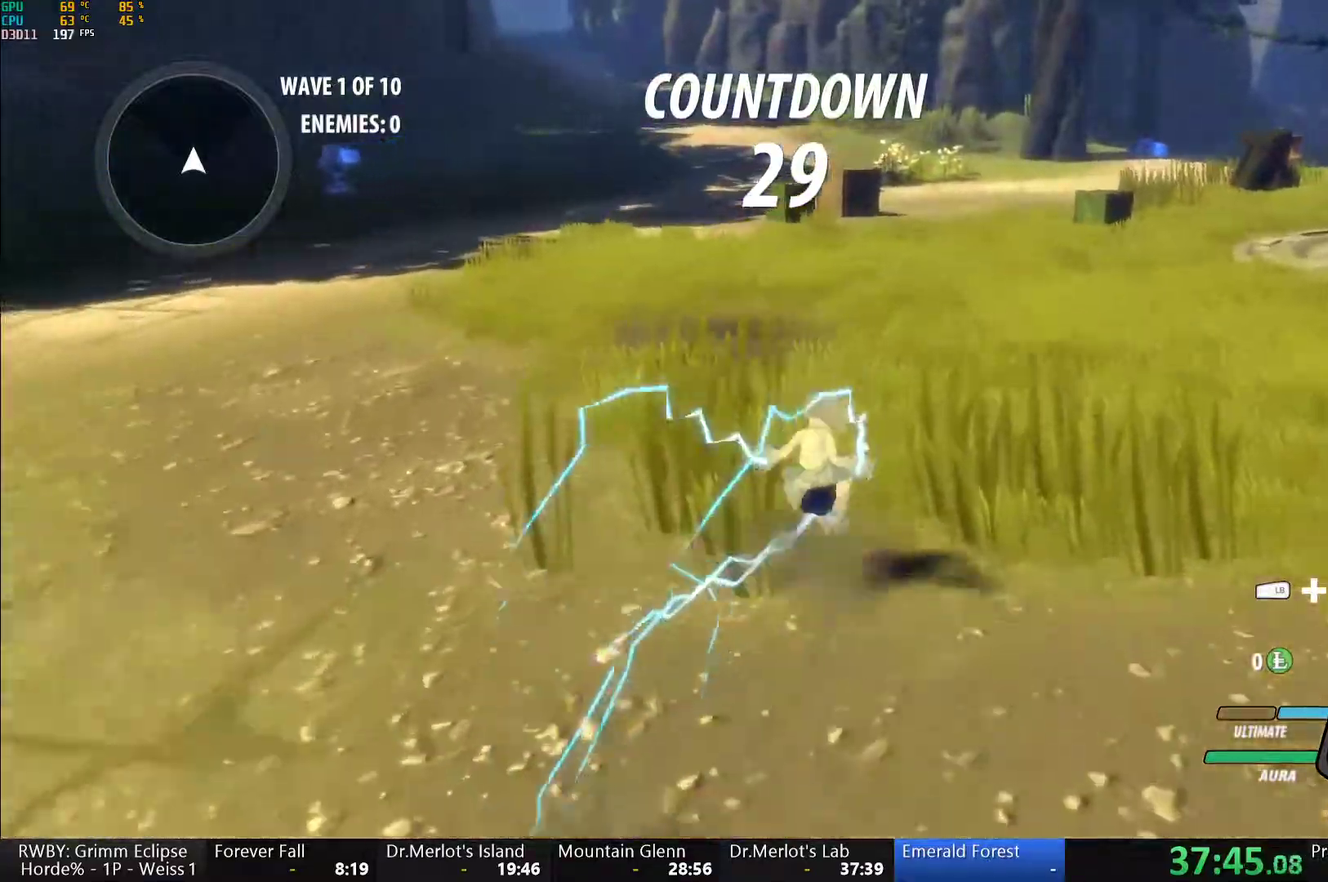
{"buttons": ["Y", "L1"], "left_stick": "up", "right_stick": "center", "events": [[17, "B", "up"], [33, "L1", "down"], [50, "Y", "down"], [117, "B", "down"], [117, "Y", "up"], [150, "L1", "up"], [167, "B", "up"], [217, "L1", "down"], [250, "Y", "down"], [300, "B", "down"], [317, "Y", "up"], [367, "L1", "up"], [383, "B", "up"], [400, "A", "down"], [467, "A", "up"], [467, "L1", "down"], [483, "Y", "down"]]}
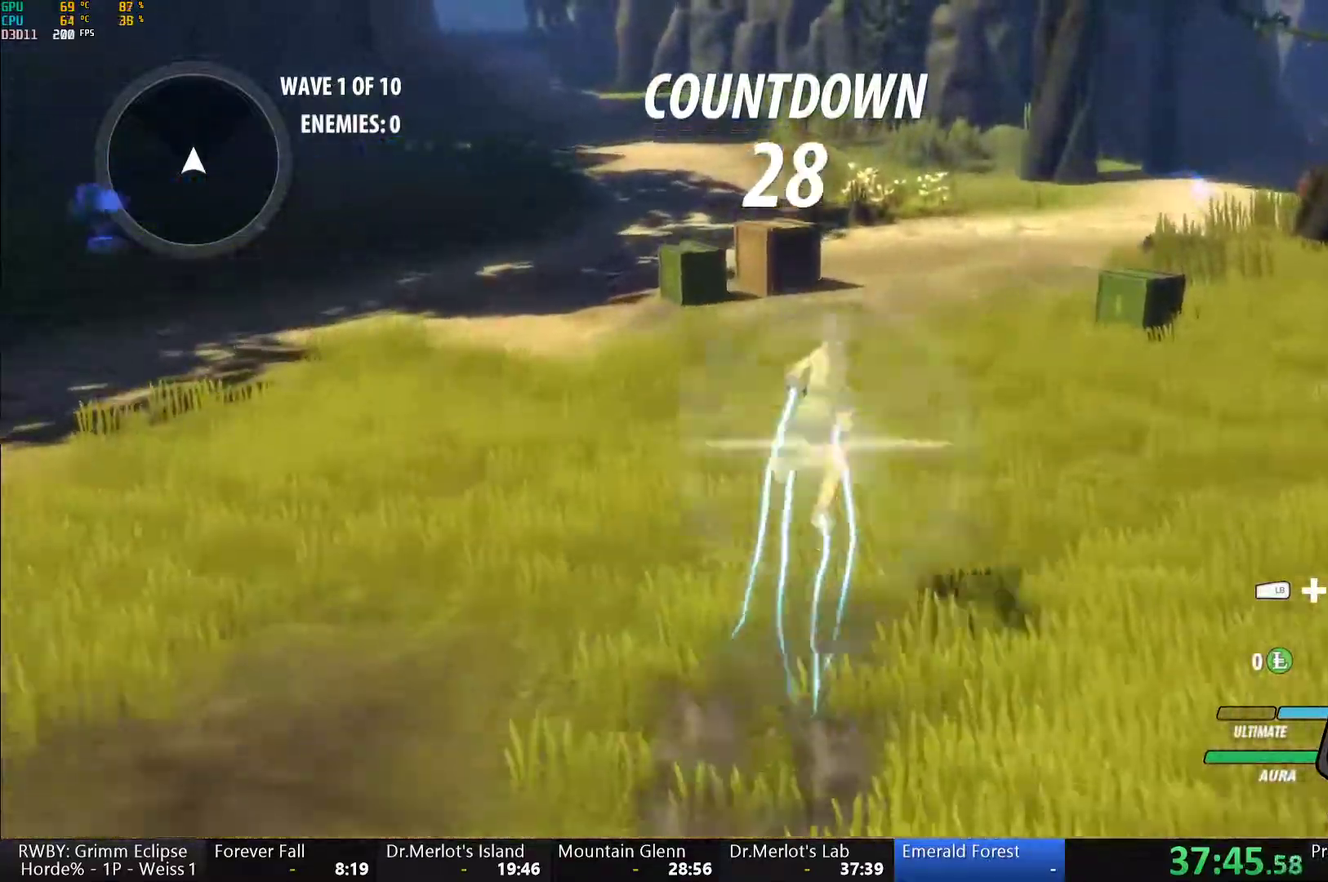
{"buttons": ["Y"], "left_stick": "center", "right_stick": "center", "events": [[17, "B", "down"], [50, "Y", "up"], [100, "B", "up"], [117, "L1", "up"], [183, "L1", "down"], [200, "Y", "down"], [233, "B", "down"], [267, "Y", "up"], [300, "L1", "up"], [350, "B", "up"], [450, "Y", "down"], [450, "left_stick", "center"]]}
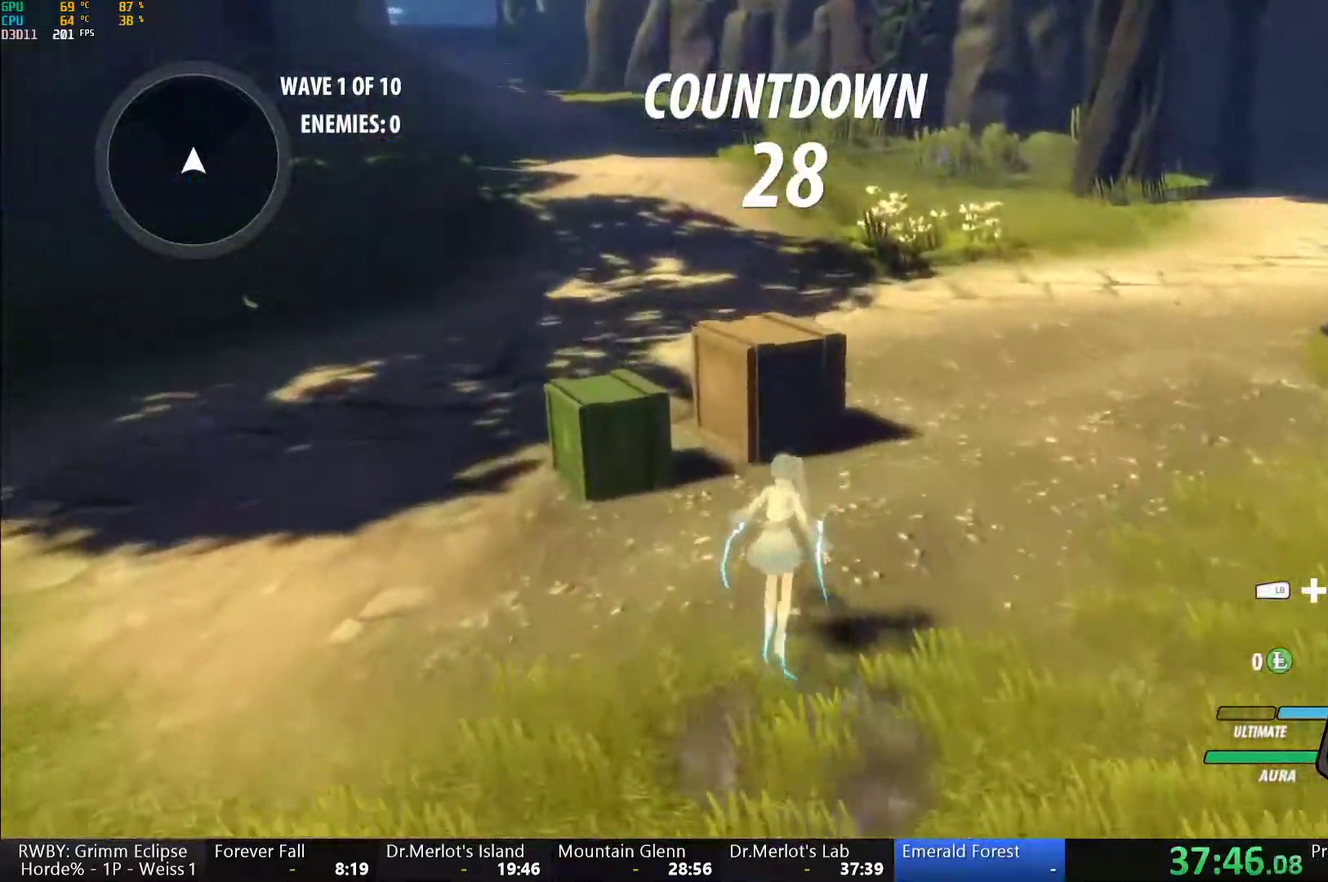
{"buttons": ["Y"], "left_stick": "center", "right_stick": "center", "events": []}
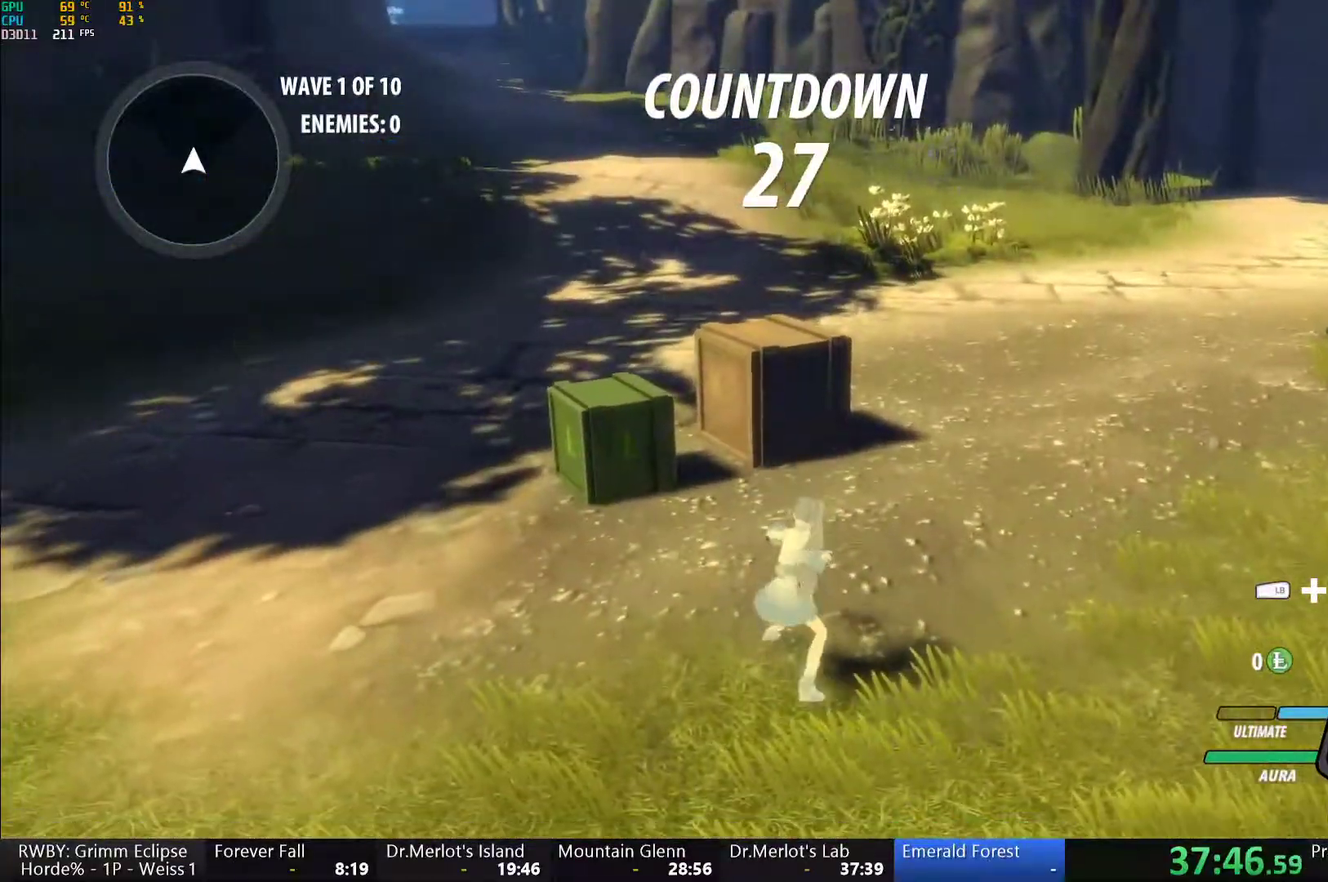
{"buttons": [], "left_stick": "center", "right_stick": "right", "events": [[17, "Y", "up"], [167, "right_stick", "right"]]}
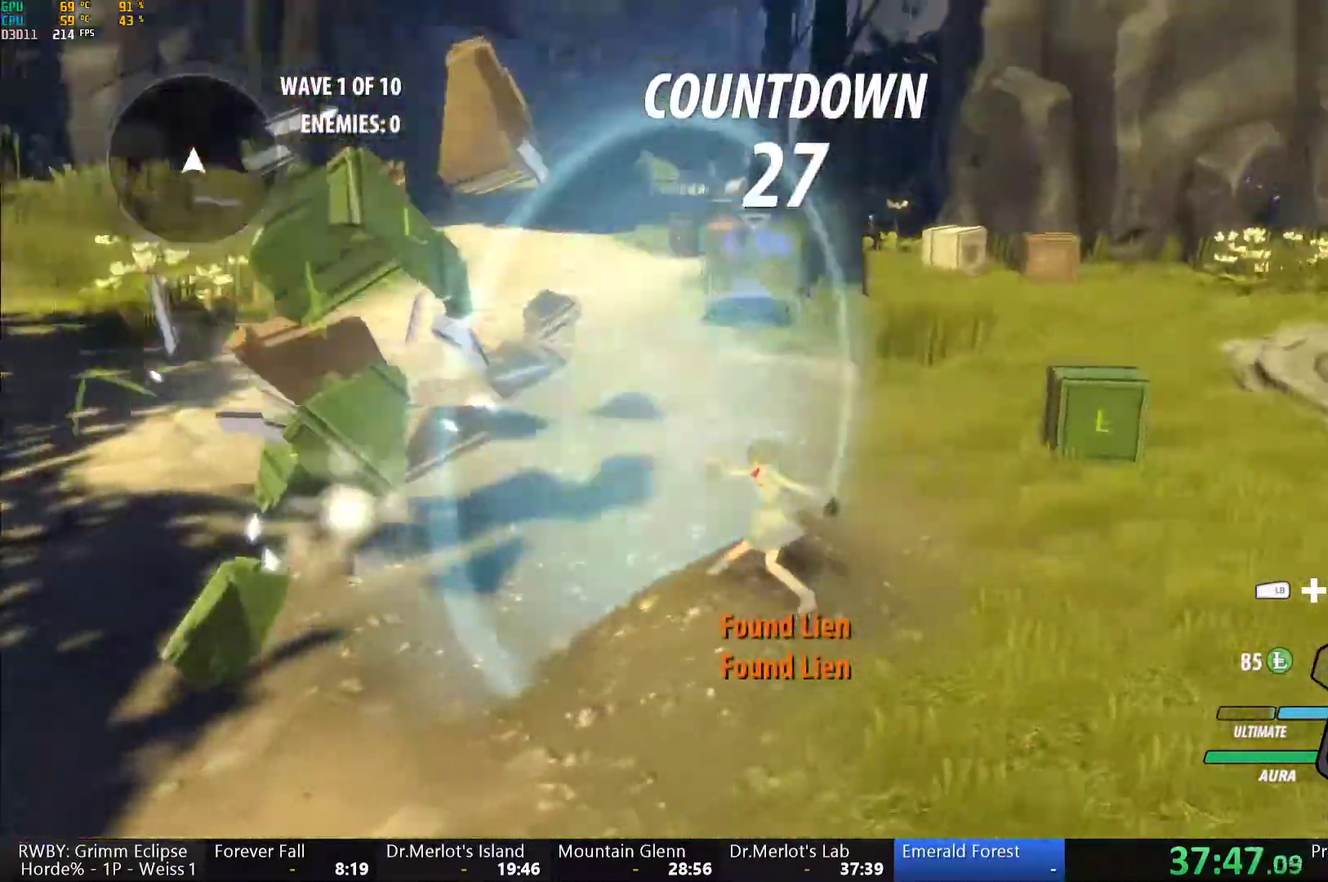
{"buttons": ["Y", "L2"], "left_stick": "center", "right_stick": "center", "events": [[50, "right_stick", "center"], [183, "left_stick", "up-right"], [200, "L1", "down"], [267, "Y", "down"], [283, "B", "down"], [300, "L1", "up"], [350, "left_stick", "center"], [367, "Y", "up"], [417, "B", "up"], [417, "L2", "down"], [467, "Y", "down"]]}
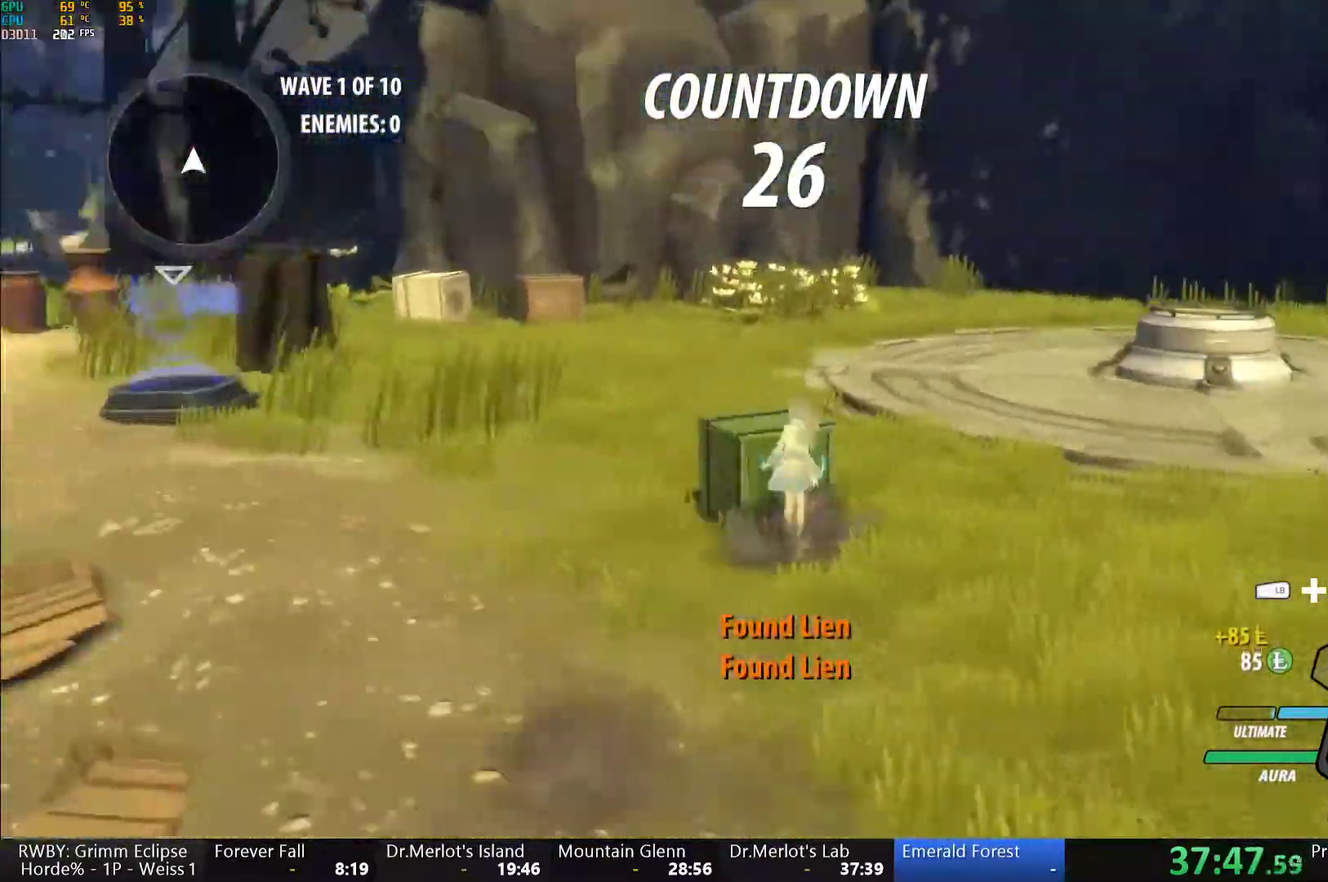
{"buttons": ["Y"], "left_stick": "center", "right_stick": "center", "events": [[17, "L2", "up"]]}
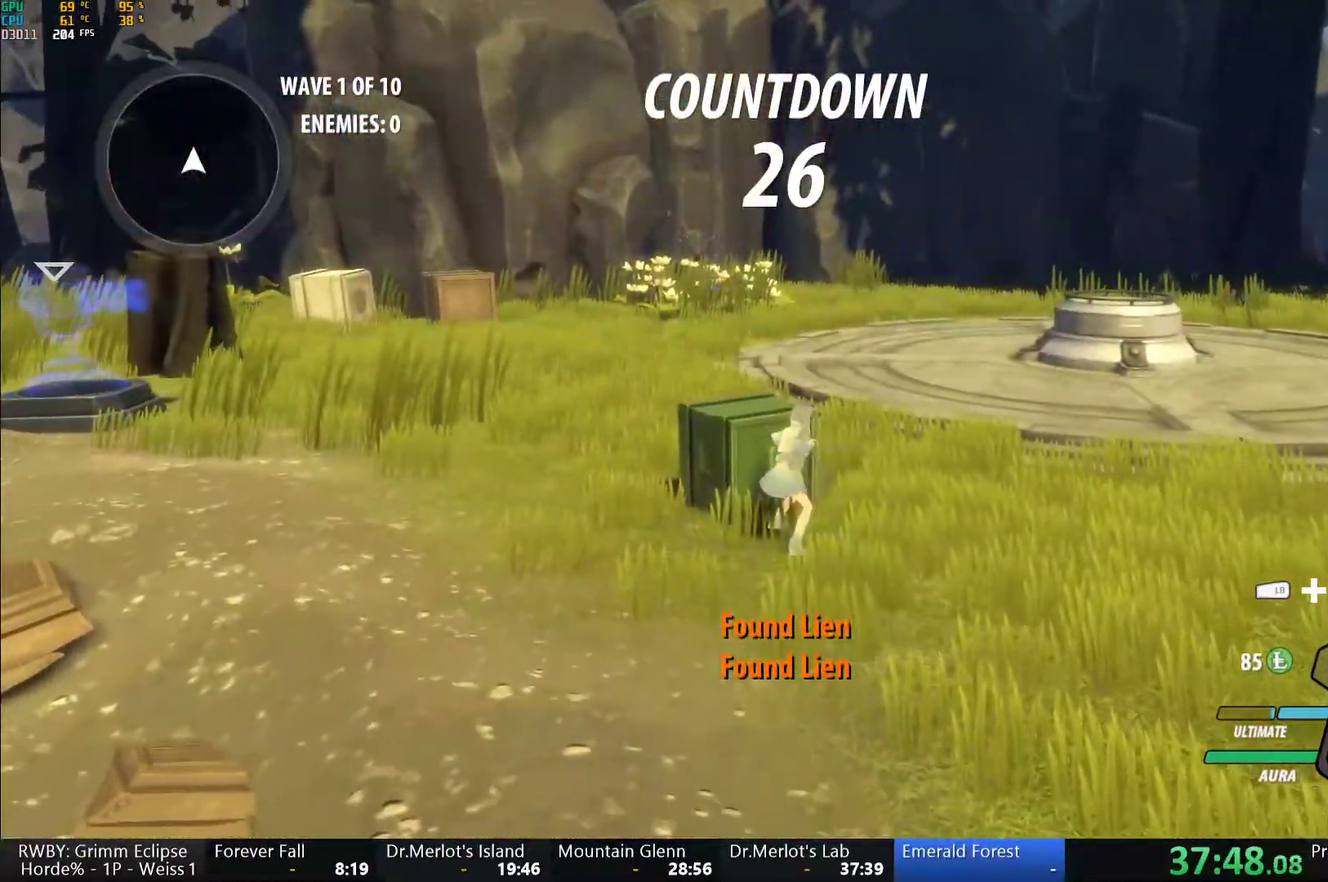
{"buttons": [], "left_stick": "up-right", "right_stick": "center", "events": [[33, "Y", "up"], [133, "right_stick", "down-left"], [167, "left_stick", "up-right"], [367, "right_stick", "center"]]}
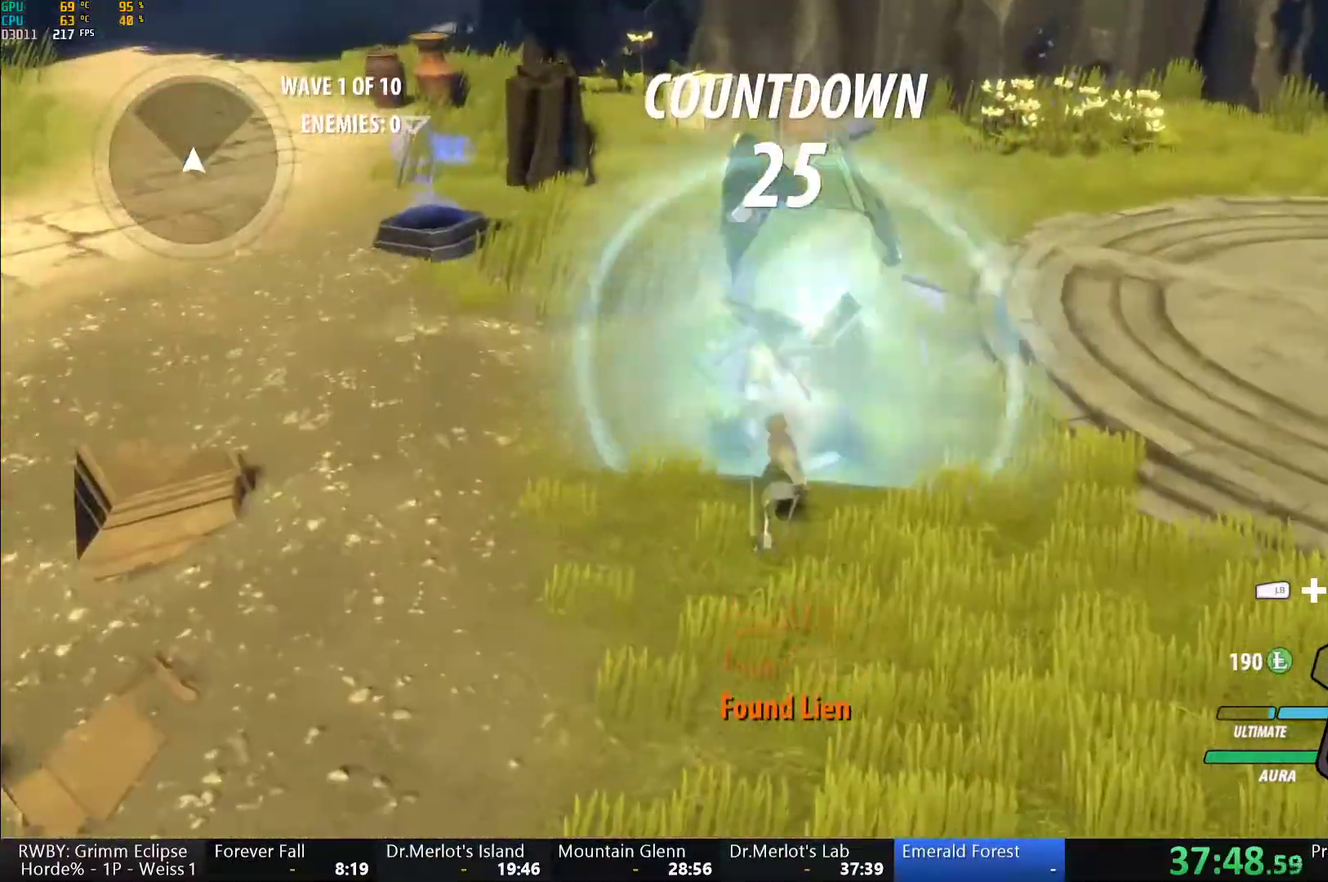
{"buttons": [], "left_stick": "up", "right_stick": "center", "events": [[100, "A", "down"], [133, "L1", "down"], [150, "left_stick", "up"], [167, "A", "up"], [183, "Y", "down"], [233, "B", "down"], [250, "Y", "up"], [300, "B", "up"], [300, "L1", "up"], [333, "A", "down"], [383, "A", "up"], [383, "L1", "down"], [417, "Y", "down"], [433, "B", "down"], [467, "Y", "up"], [500, "B", "up"], [500, "L1", "up"]]}
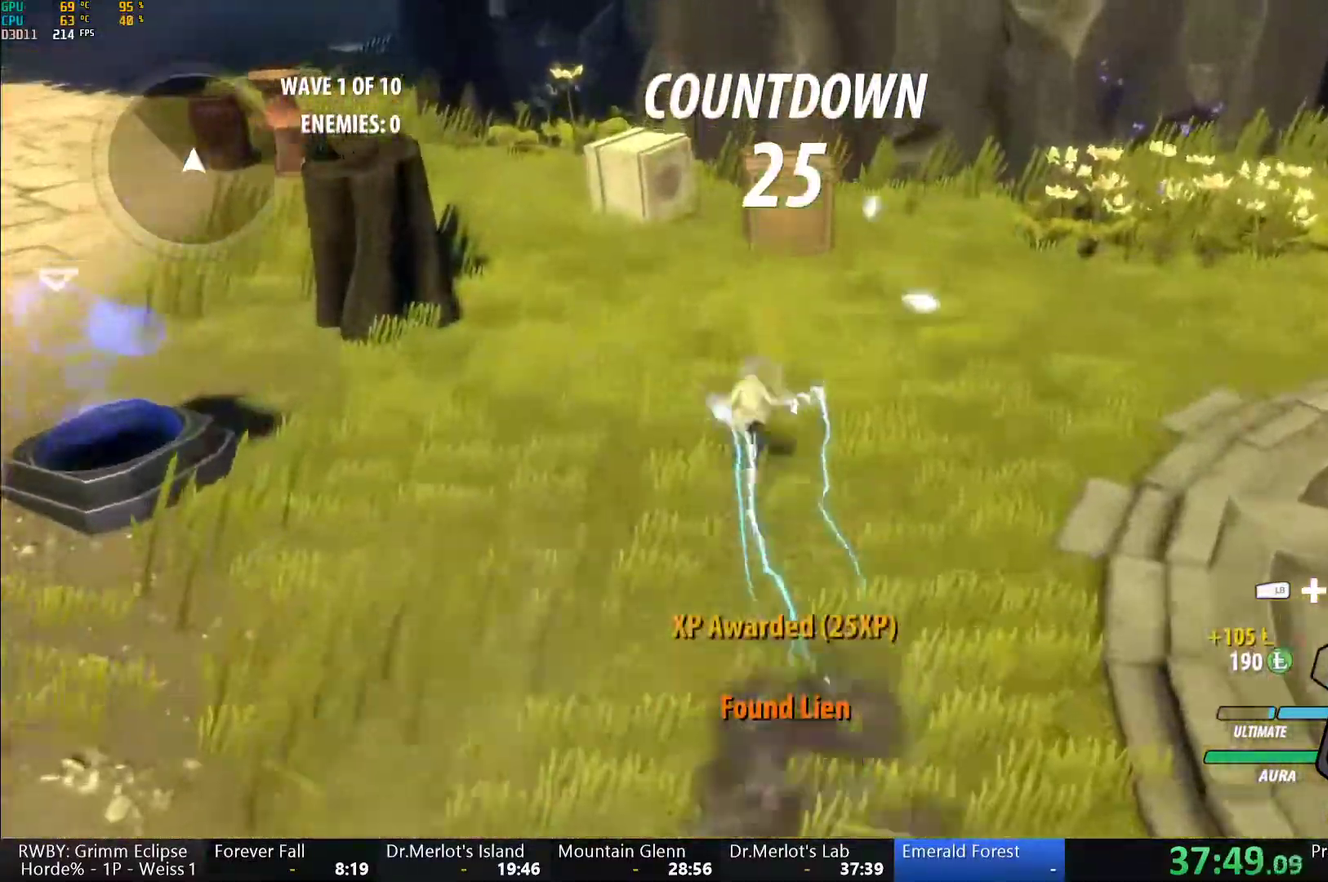
{"buttons": ["Y"], "left_stick": "up-left", "right_stick": "center", "events": [[33, "A", "down"], [83, "L1", "down"], [100, "A", "up"], [100, "Y", "down"], [150, "B", "down"], [183, "Y", "up"], [217, "B", "up"], [217, "L1", "up"], [433, "left_stick", "up-left"], [450, "Y", "down"]]}
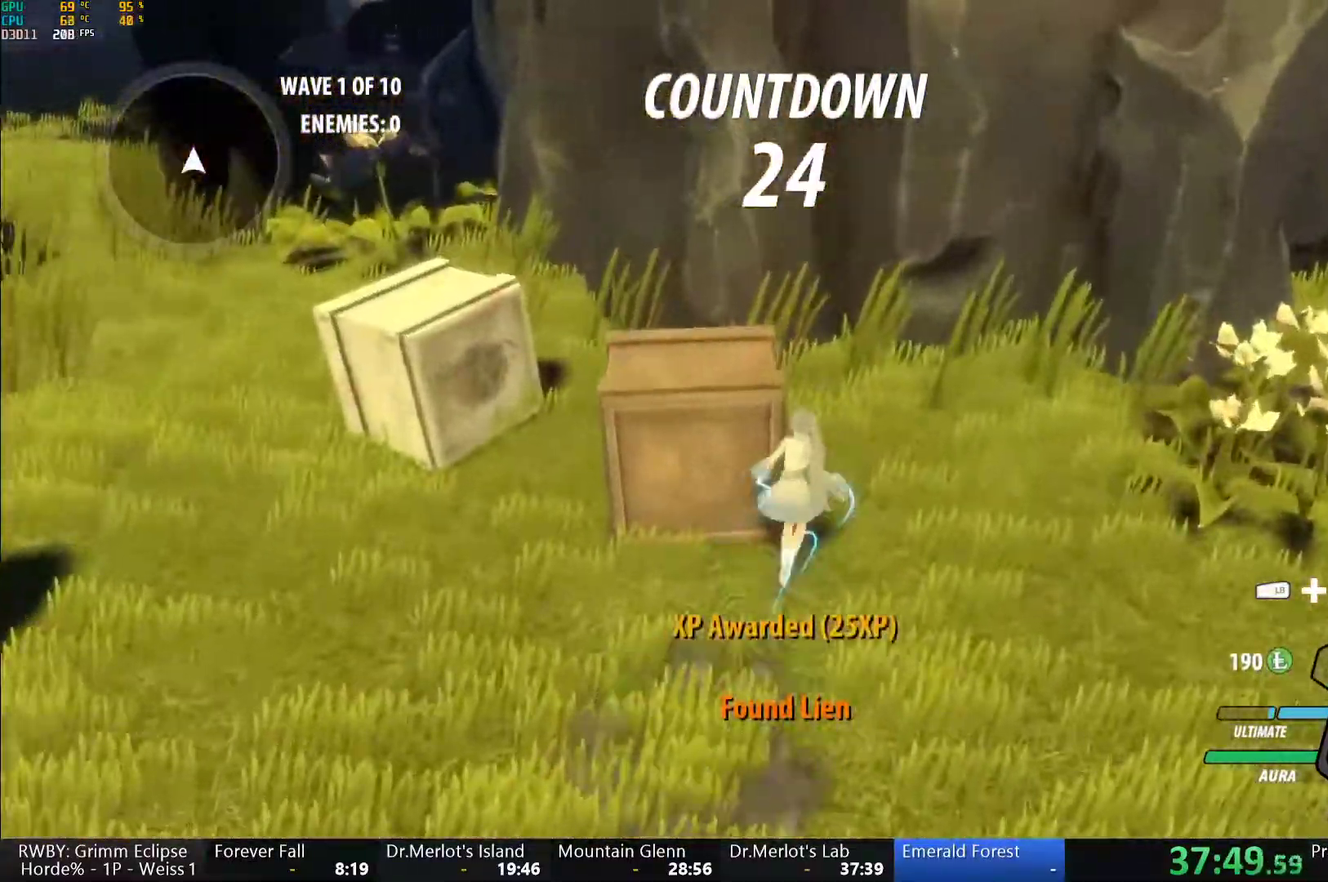
{"buttons": ["Y"], "left_stick": "left", "right_stick": "center", "events": [[33, "left_stick", "left"]]}
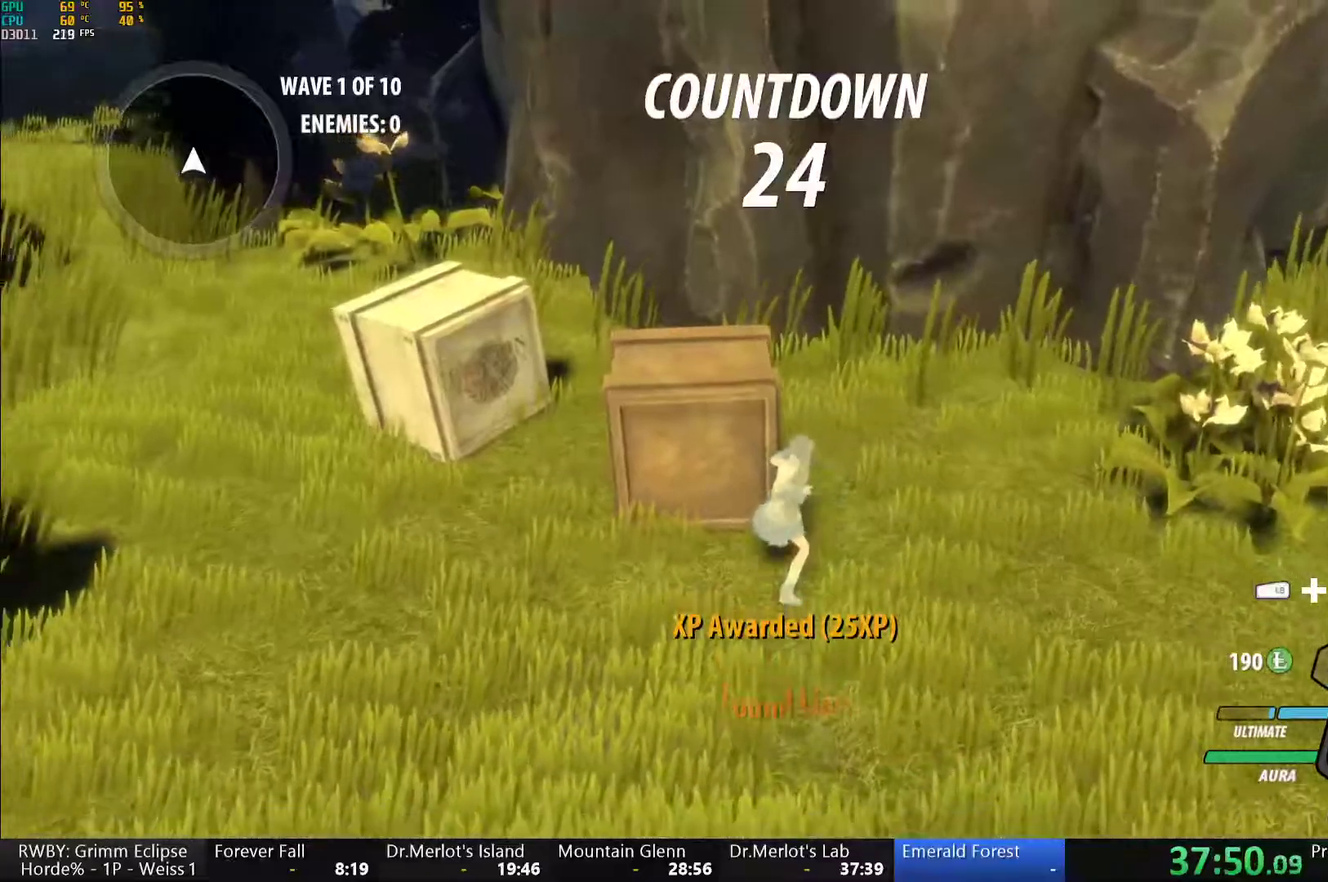
{"buttons": [], "left_stick": "center", "right_stick": "center", "events": [[67, "Y", "up"], [117, "right_stick", "down-left"], [133, "left_stick", "center"], [183, "right_stick", "left"], [350, "right_stick", "center"]]}
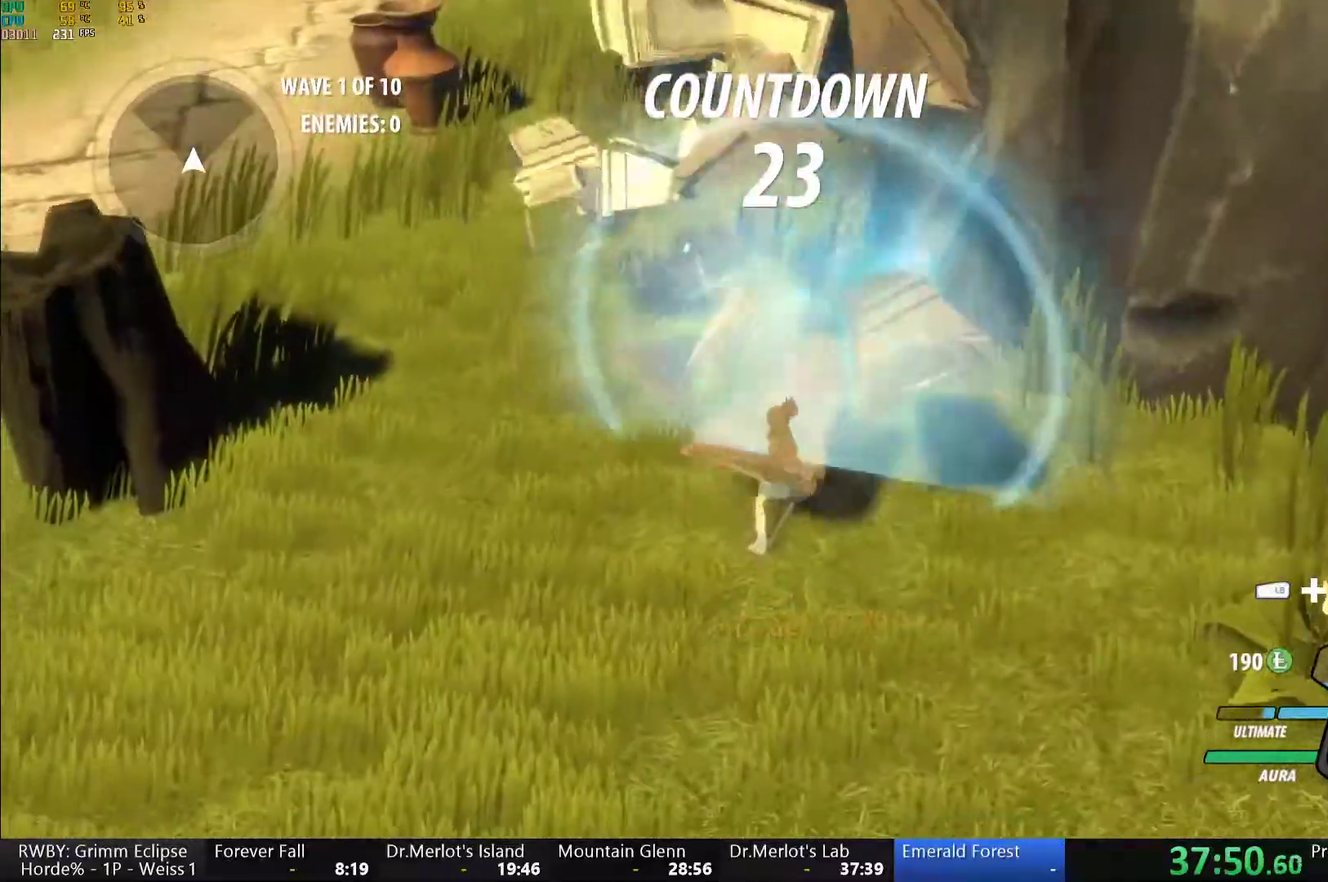
{"buttons": ["B", "Y", "L1"], "left_stick": "up-left", "right_stick": "center", "events": [[167, "left_stick", "up-left"], [183, "L1", "down"], [217, "Y", "down"], [267, "B", "down"], [267, "Y", "up"], [333, "B", "up"], [333, "L1", "up"], [367, "A", "down"], [433, "A", "up"], [433, "L1", "down"], [433, "Y", "down"], [483, "B", "down"]]}
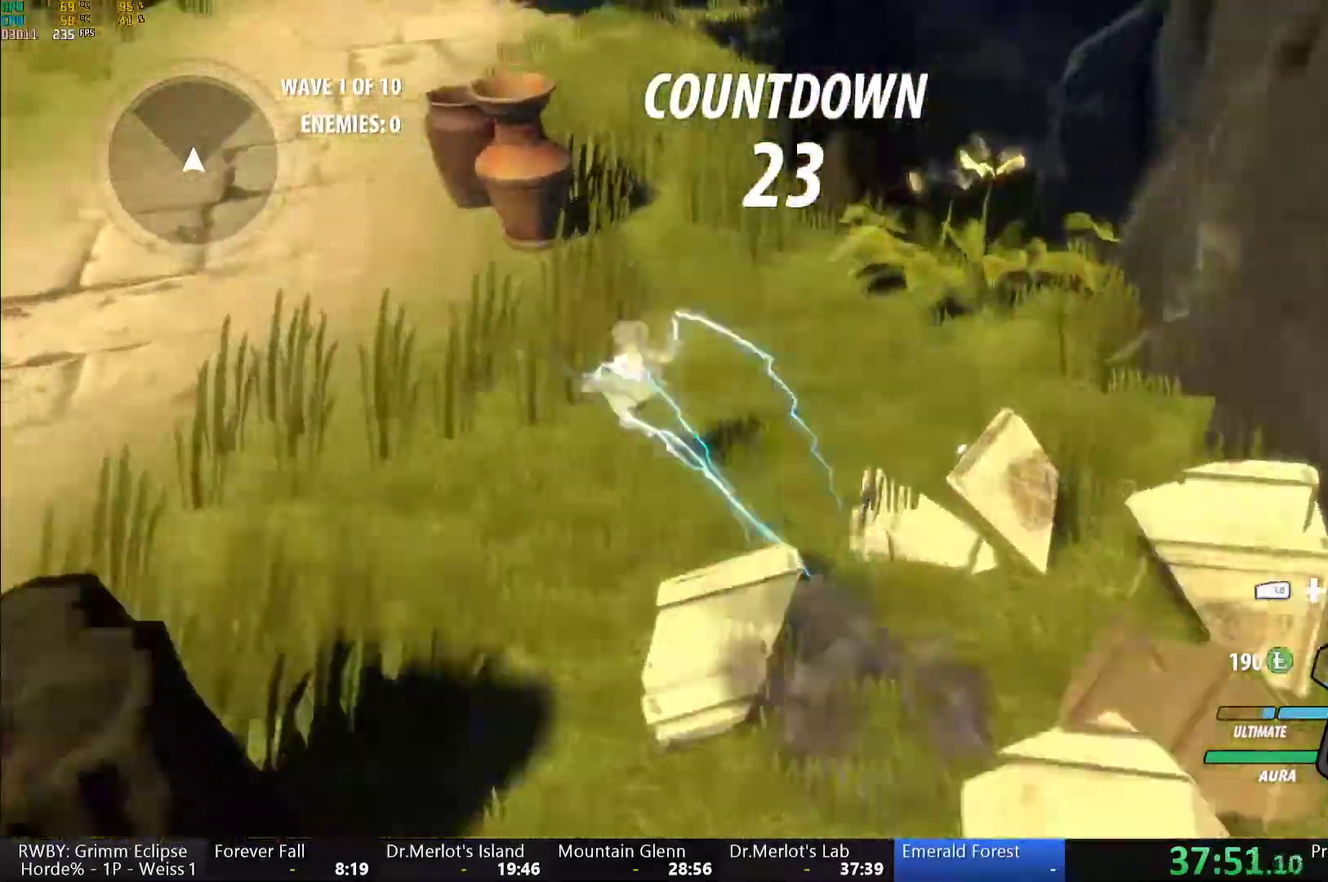
{"buttons": ["Y"], "left_stick": "center", "right_stick": "center", "events": [[17, "Y", "up"], [50, "B", "up"], [50, "L1", "up"], [100, "L1", "down"], [133, "Y", "down"], [183, "B", "down"], [217, "L1", "up"], [217, "Y", "up"], [267, "B", "up"], [283, "left_stick", "center"], [317, "Y", "down"], [333, "L2", "down"], [433, "L2", "up"]]}
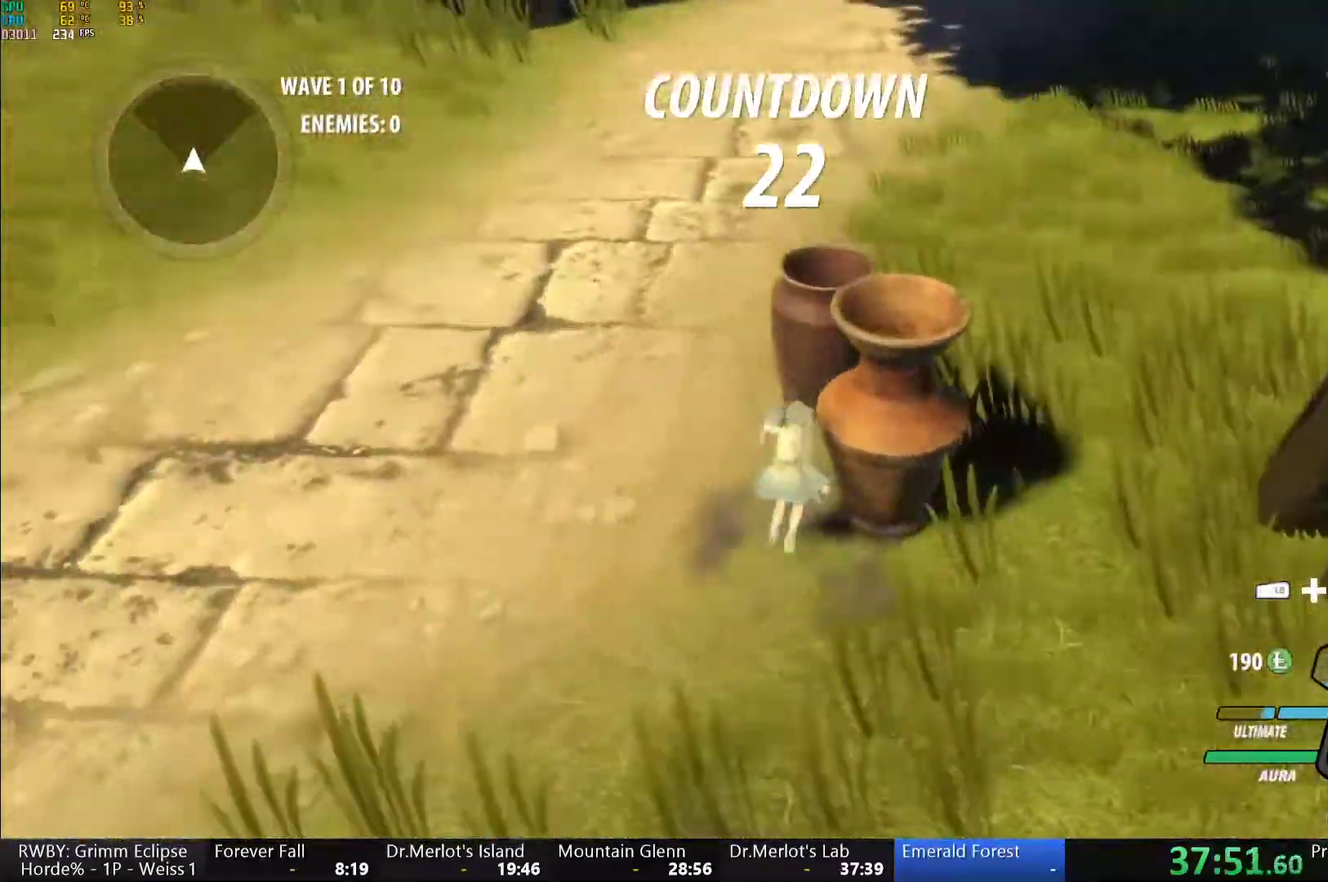
{"buttons": [], "left_stick": "center", "right_stick": "right", "events": [[400, "Y", "up"], [500, "right_stick", "right"]]}